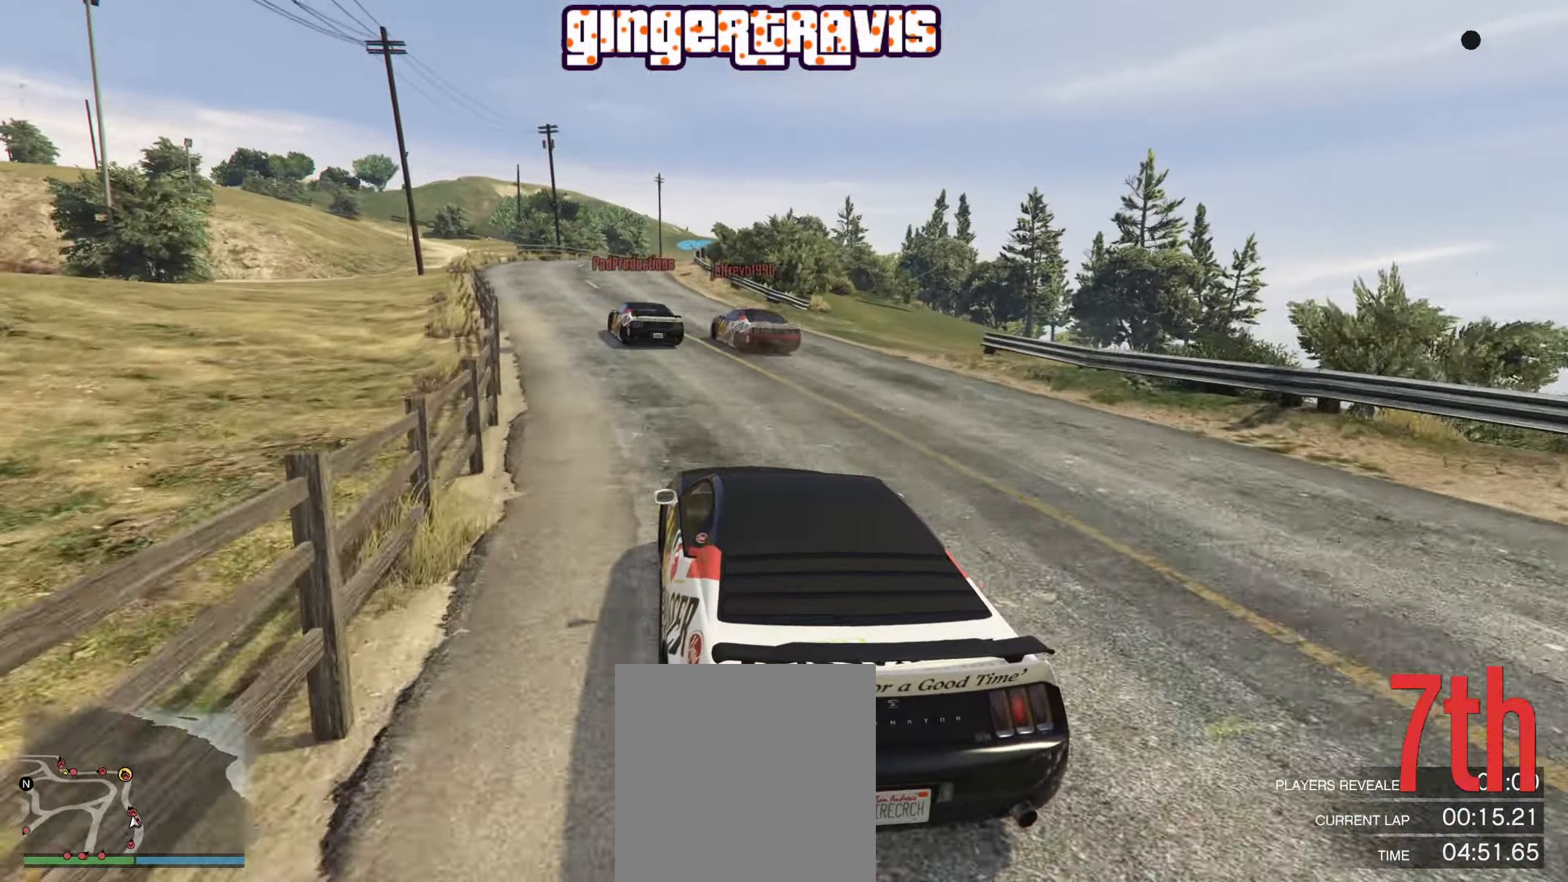
Gameplay with a controller (Xbox layout); each line is a JSON object with the inputs held at the frame after it. "events" lists button and stick changes between this image and that frame as [ms after this image, input, new state], when the widget could be followed in between.
{"buttons": ["R2"], "left_stick": "right", "right_stick": "center", "events": [[66, "left_stick", "down-left"], [216, "left_stick", "center"], [316, "left_stick", "right"]]}
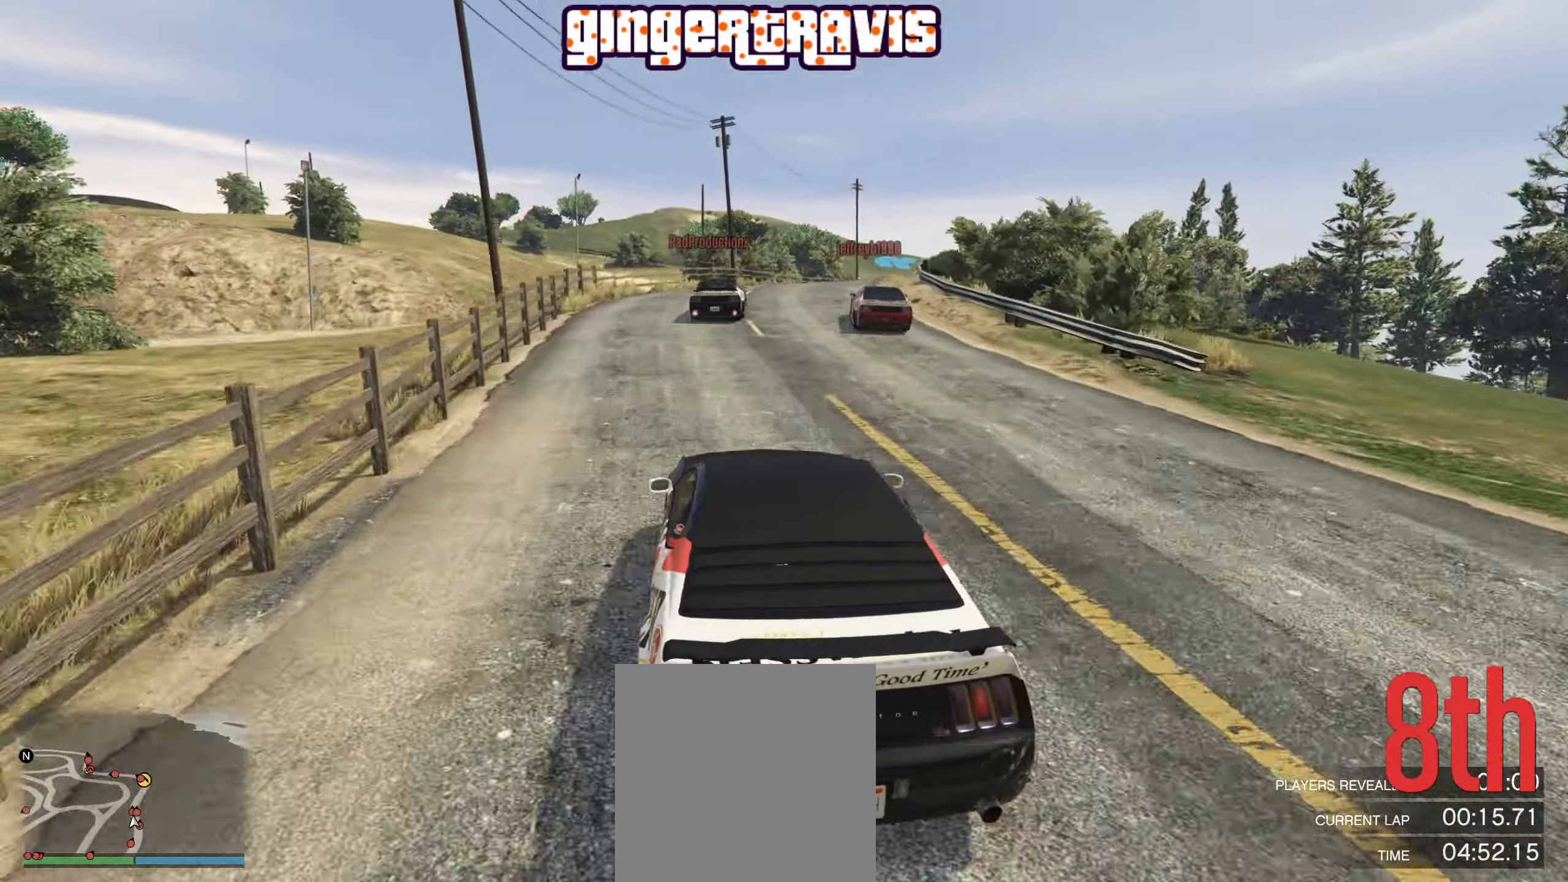
{"buttons": ["R2"], "left_stick": "right", "right_stick": "center", "events": [[33, "left_stick", "center"], [116, "left_stick", "right"], [283, "left_stick", "center"], [416, "left_stick", "right"]]}
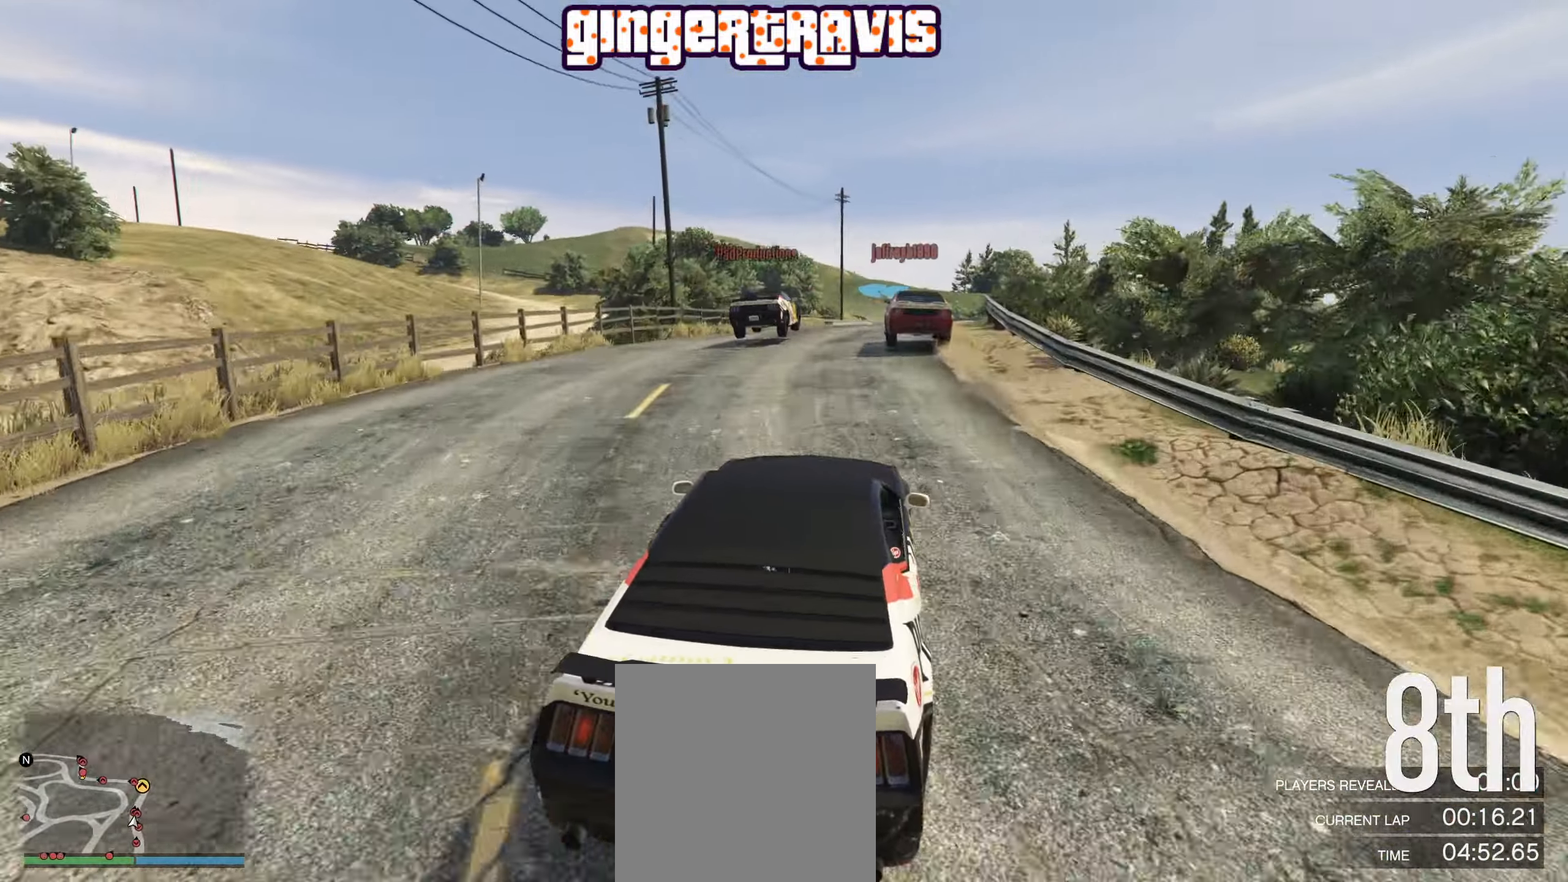
{"buttons": [], "left_stick": "right", "right_stick": "center", "events": [[33, "left_stick", "center"], [50, "R2", "up"], [83, "left_stick", "left"], [267, "left_stick", "center"], [317, "left_stick", "right"]]}
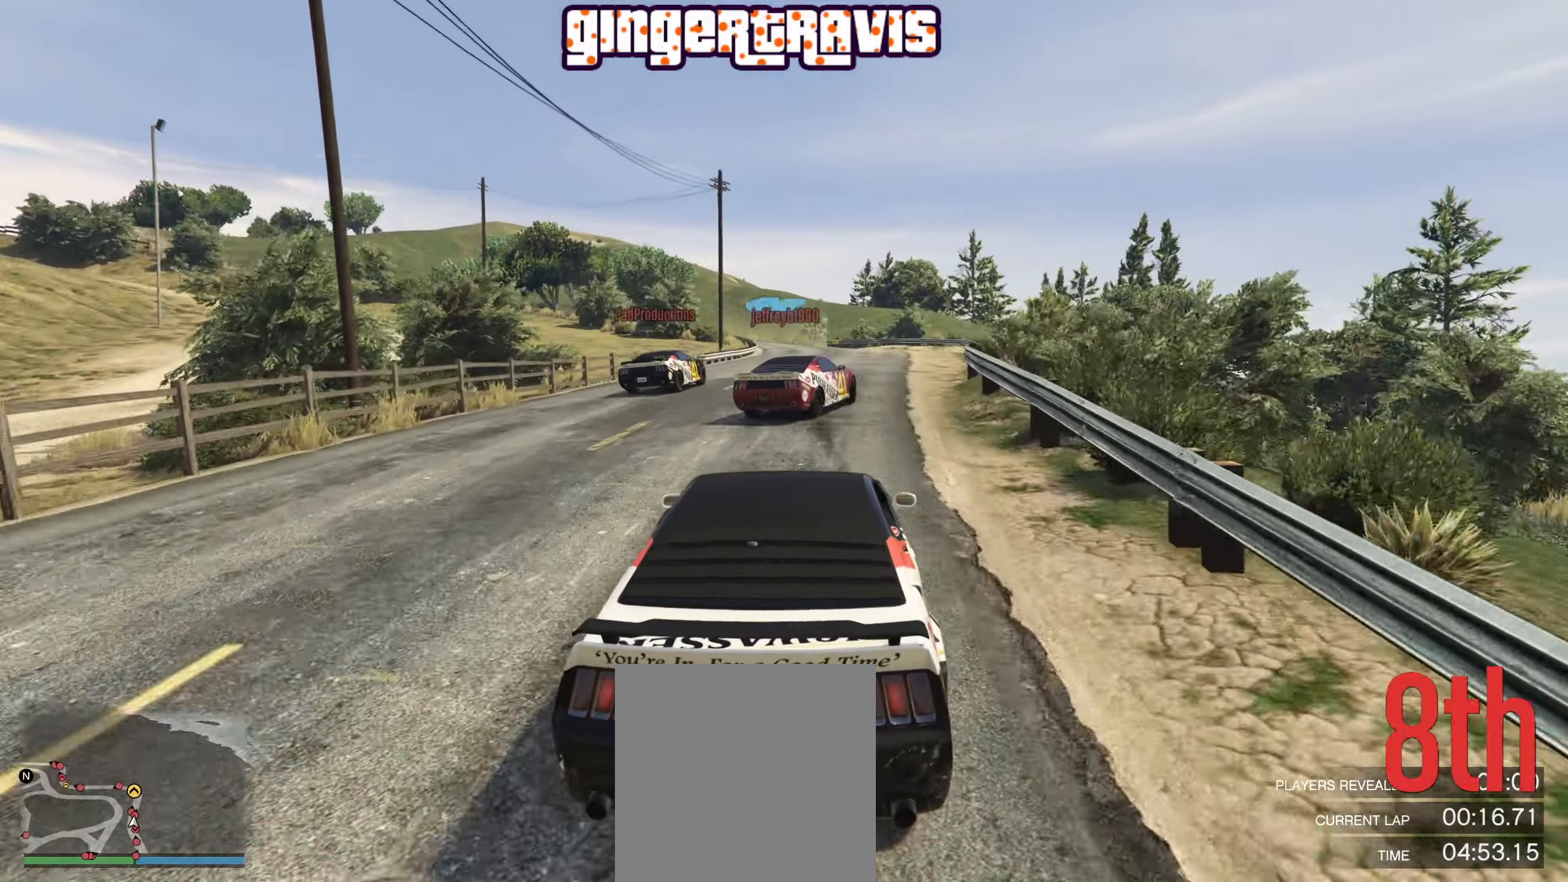
{"buttons": ["R2"], "left_stick": "center", "right_stick": "center", "events": [[17, "left_stick", "center"], [150, "left_stick", "left"], [317, "left_stick", "right"], [483, "left_stick", "center"], [500, "R2", "down"]]}
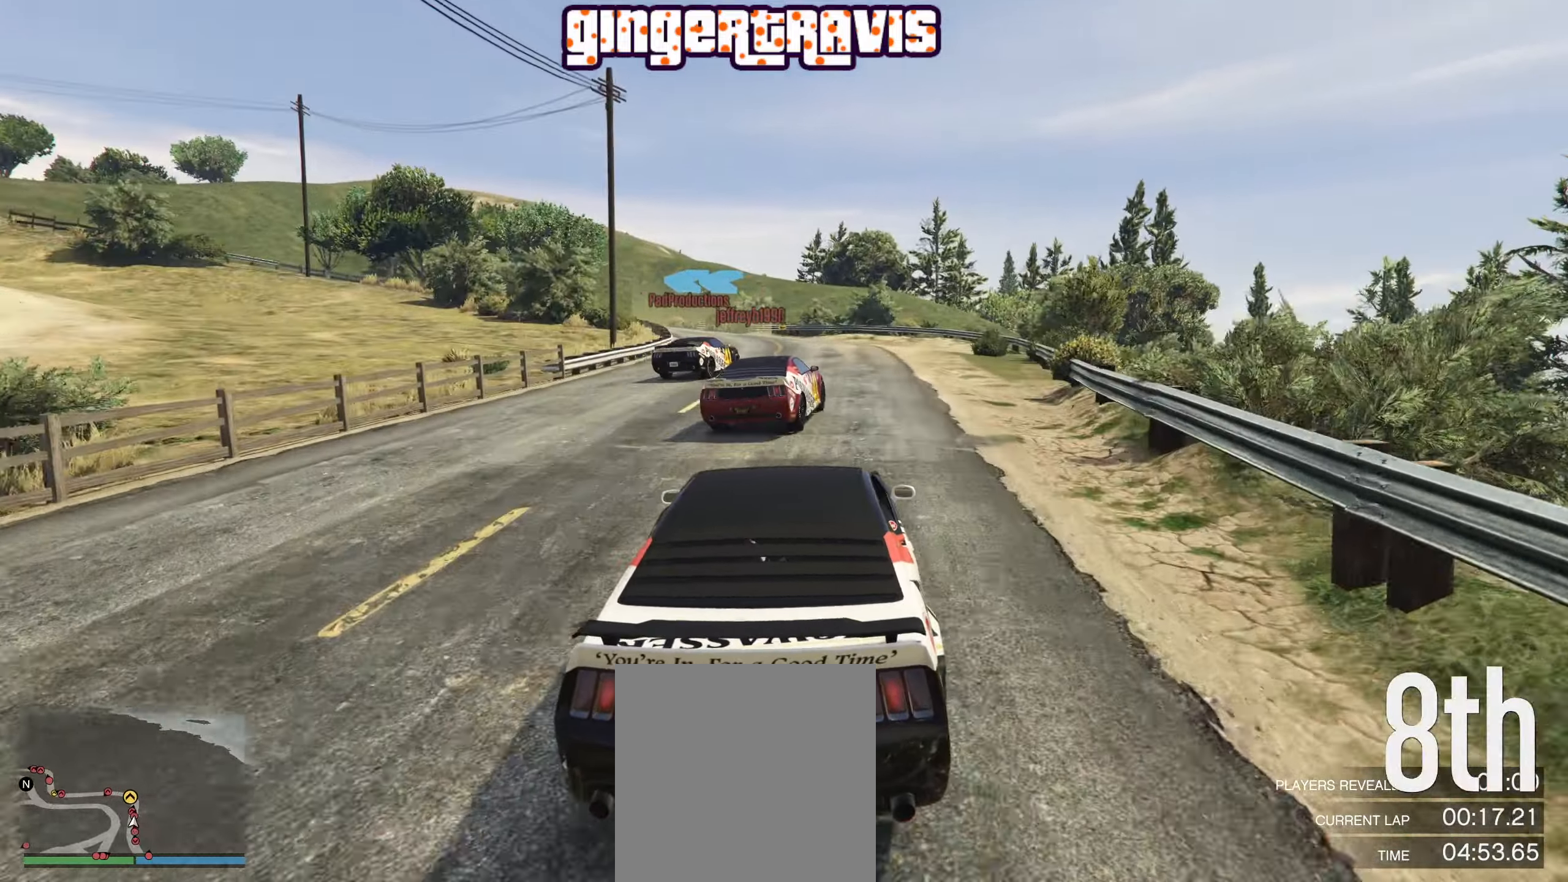
{"buttons": [], "left_stick": "center", "right_stick": "center", "events": [[267, "R2", "up"], [267, "left_stick", "down-left"], [400, "left_stick", "center"]]}
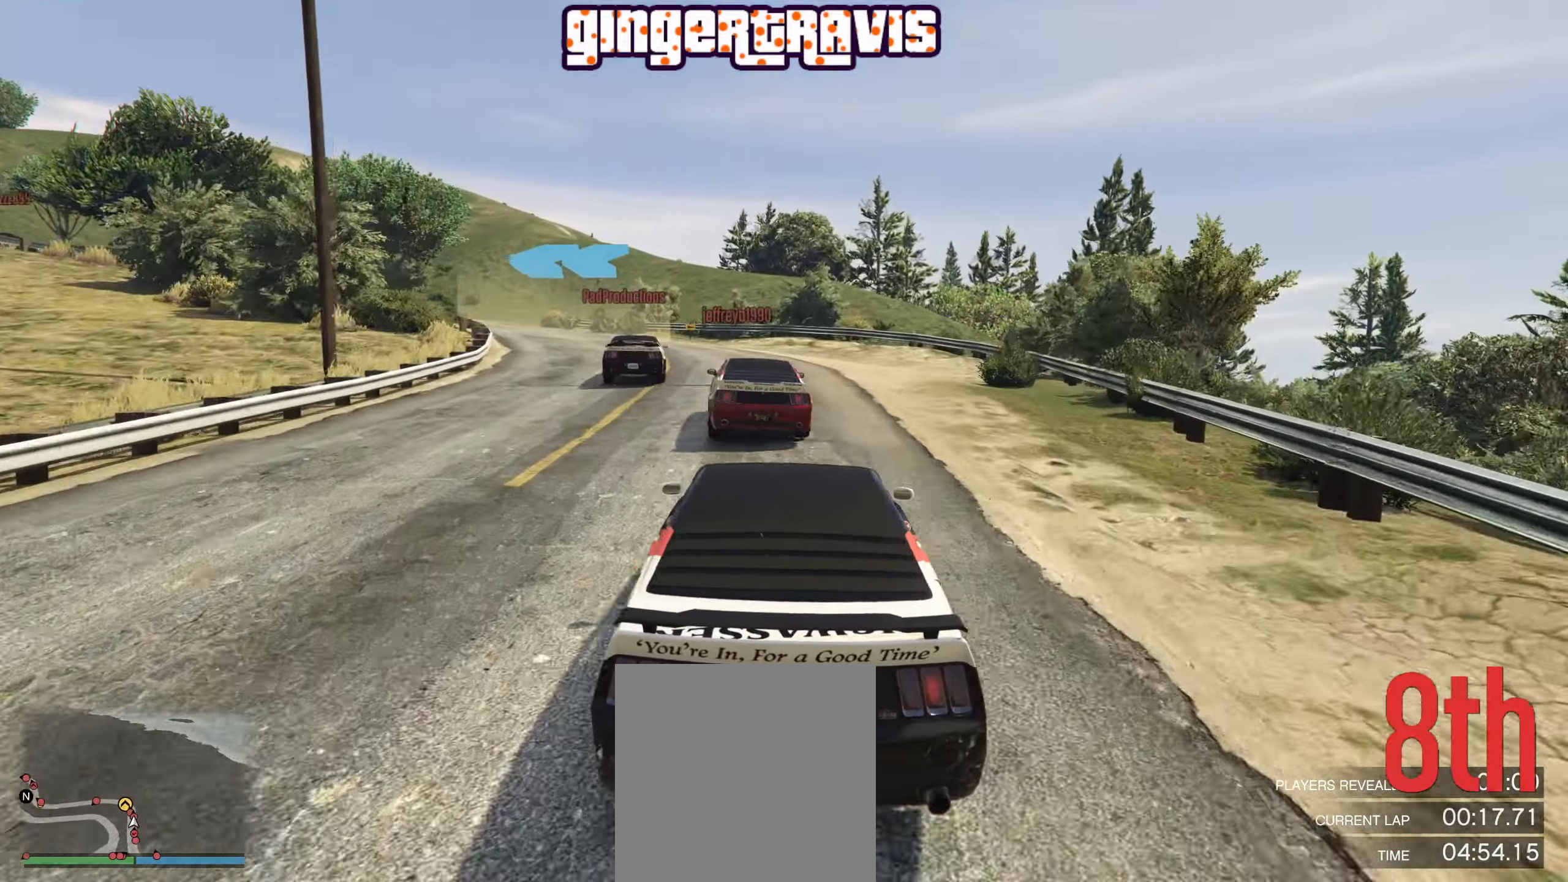
{"buttons": [], "left_stick": "down-left", "right_stick": "center", "events": [[117, "left_stick", "down-left"], [350, "left_stick", "center"], [400, "left_stick", "down-left"]]}
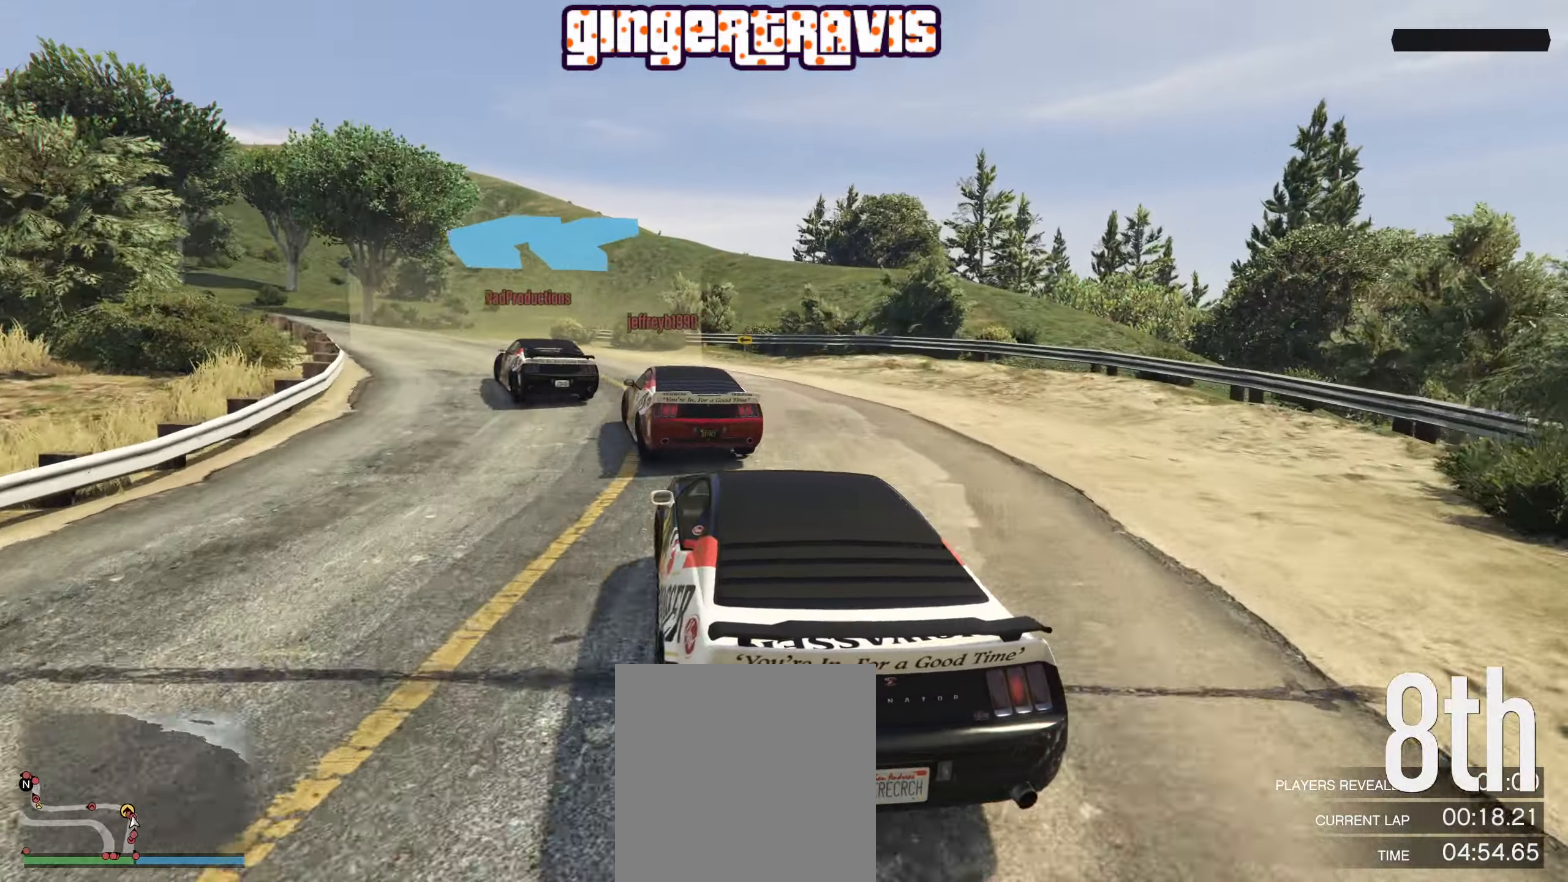
{"buttons": ["L2"], "left_stick": "down-left", "right_stick": "center", "events": [[367, "left_stick", "center"], [433, "L2", "down"], [467, "left_stick", "down-left"]]}
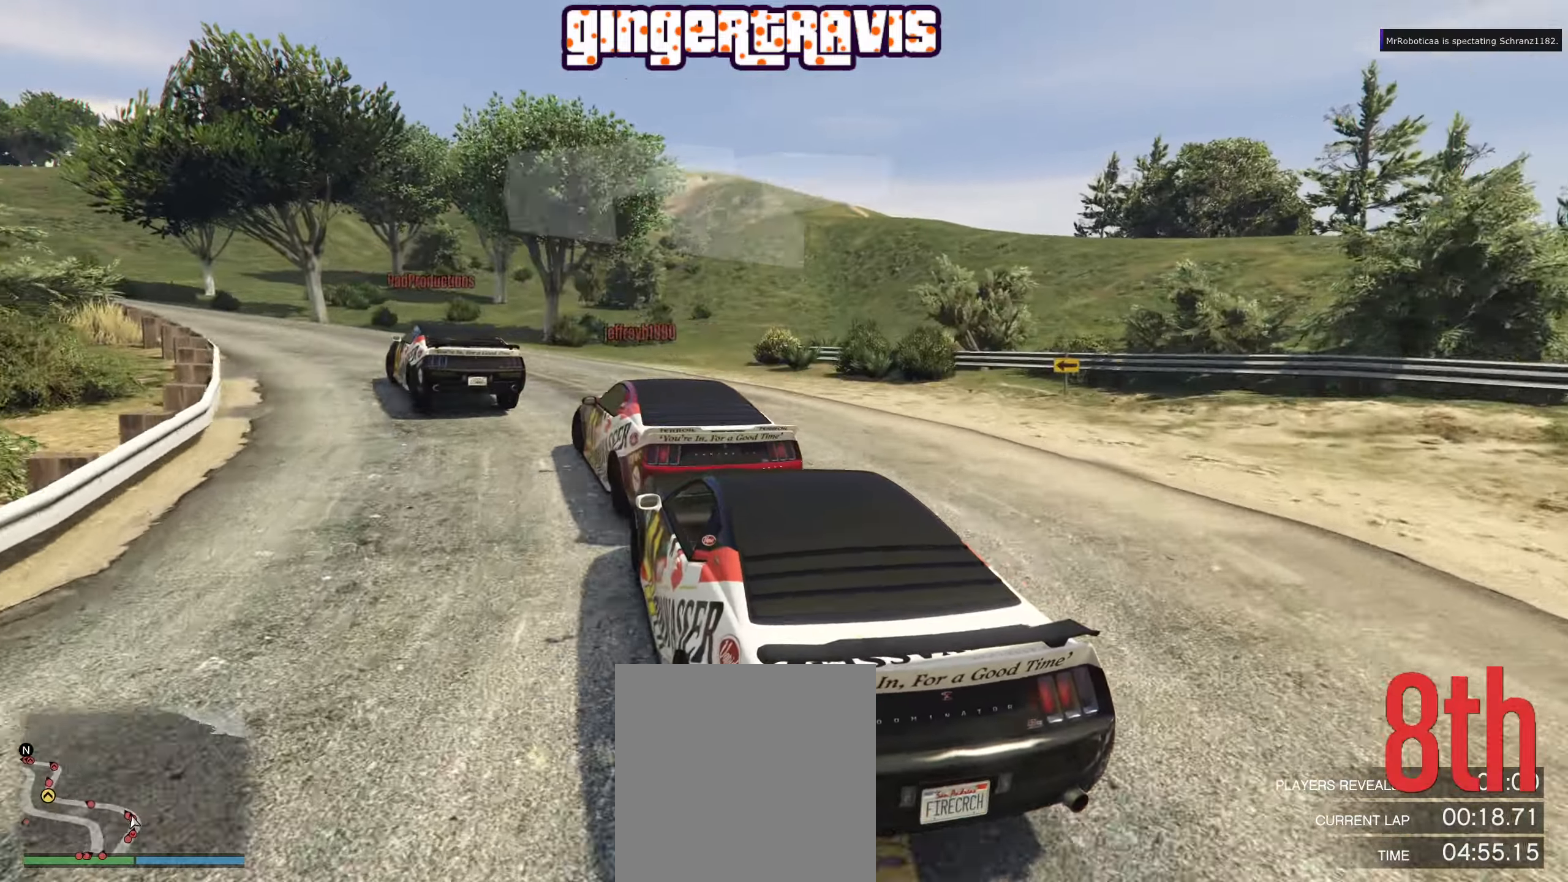
{"buttons": ["R2"], "left_stick": "down-left", "right_stick": "center", "events": [[83, "L2", "up"], [167, "left_stick", "center"], [317, "R2", "down"], [450, "left_stick", "down-left"]]}
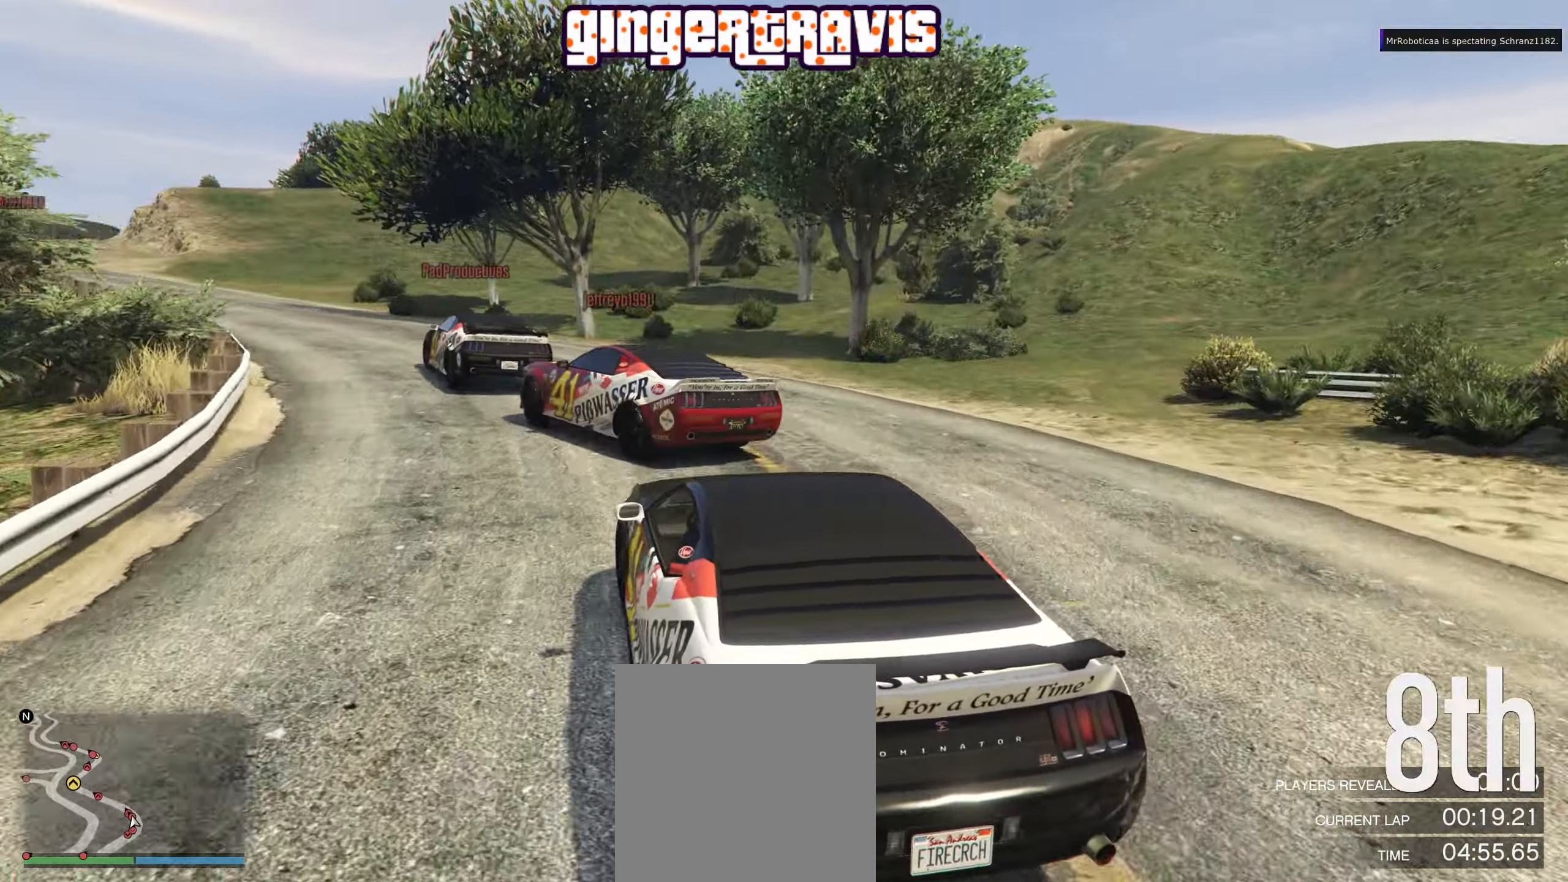
{"buttons": ["R2"], "left_stick": "down-left", "right_stick": "center", "events": [[150, "left_stick", "center"], [433, "left_stick", "down-left"]]}
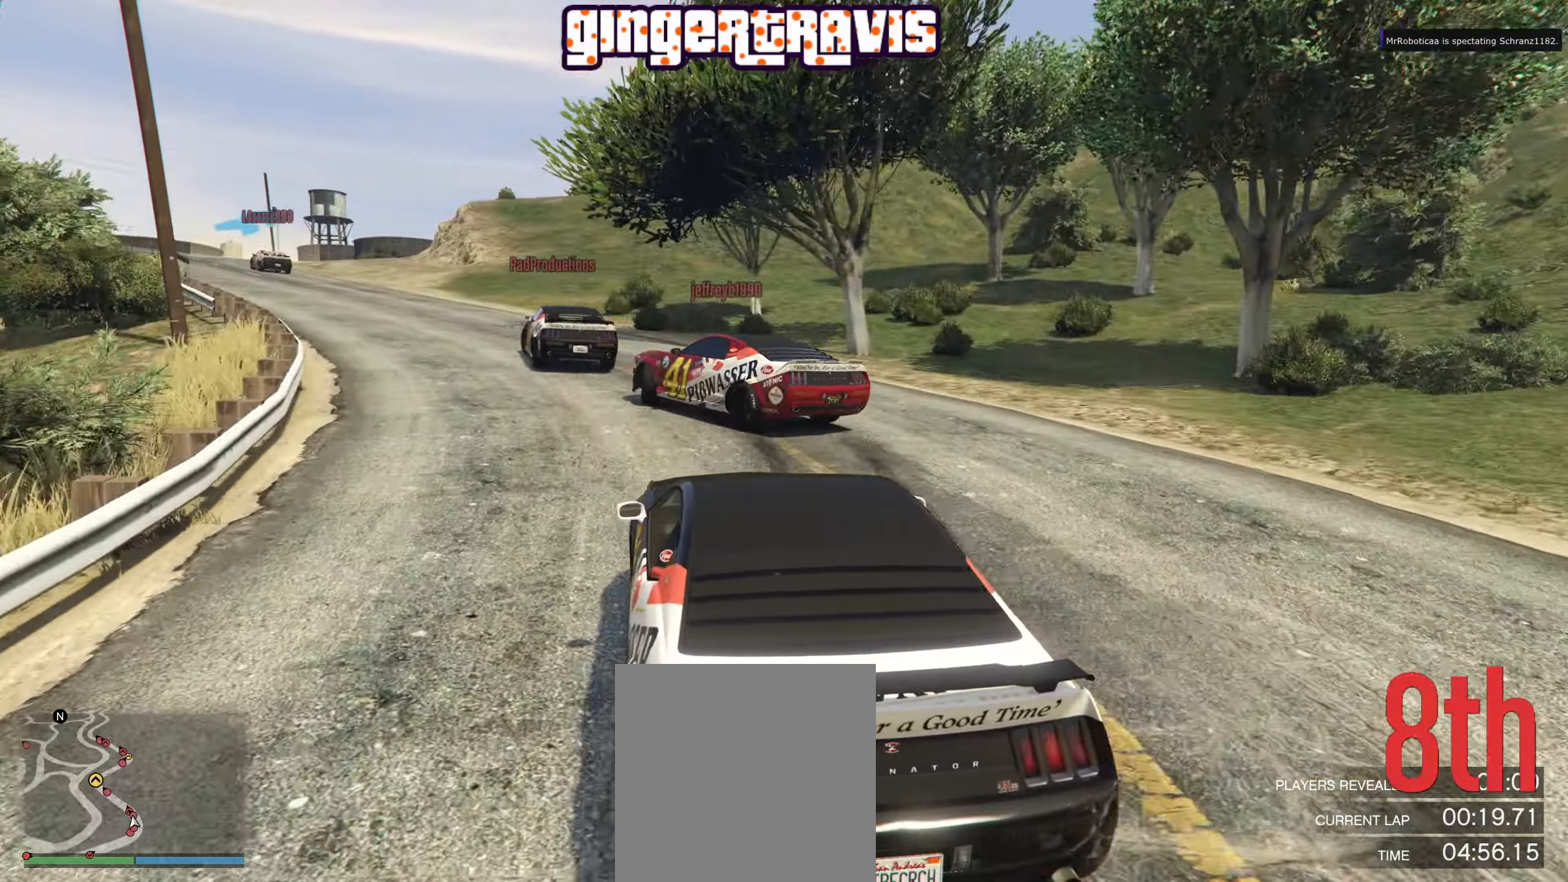
{"buttons": ["R2"], "left_stick": "down-left", "right_stick": "center", "events": [[133, "left_stick", "center"], [317, "left_stick", "down-left"]]}
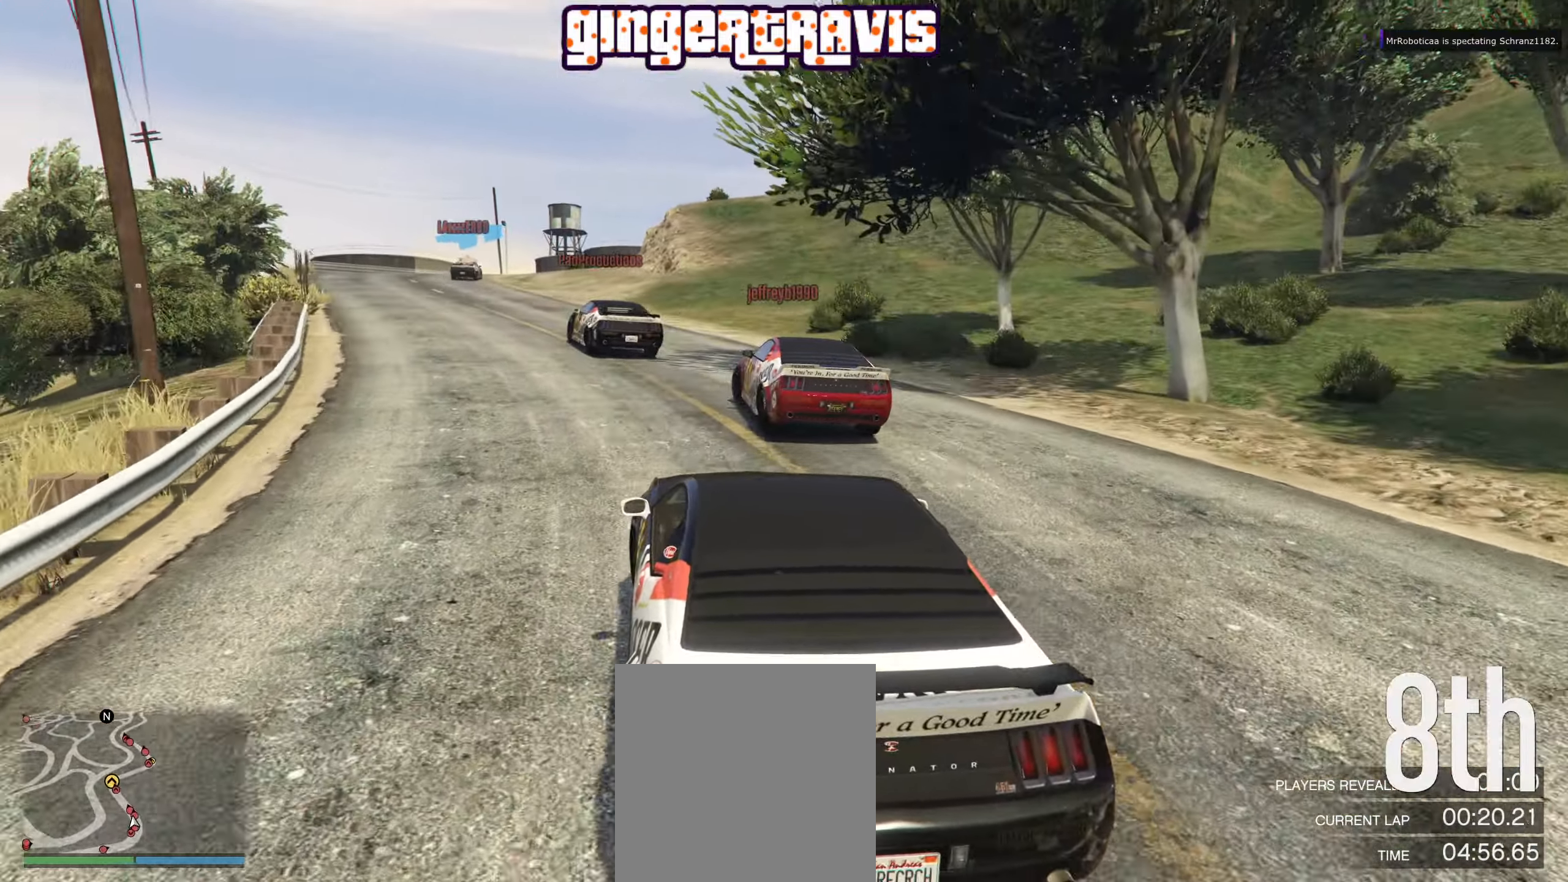
{"buttons": ["R2"], "left_stick": "center", "right_stick": "center", "events": [[17, "left_stick", "center"], [167, "left_stick", "down-left"], [333, "left_stick", "center"]]}
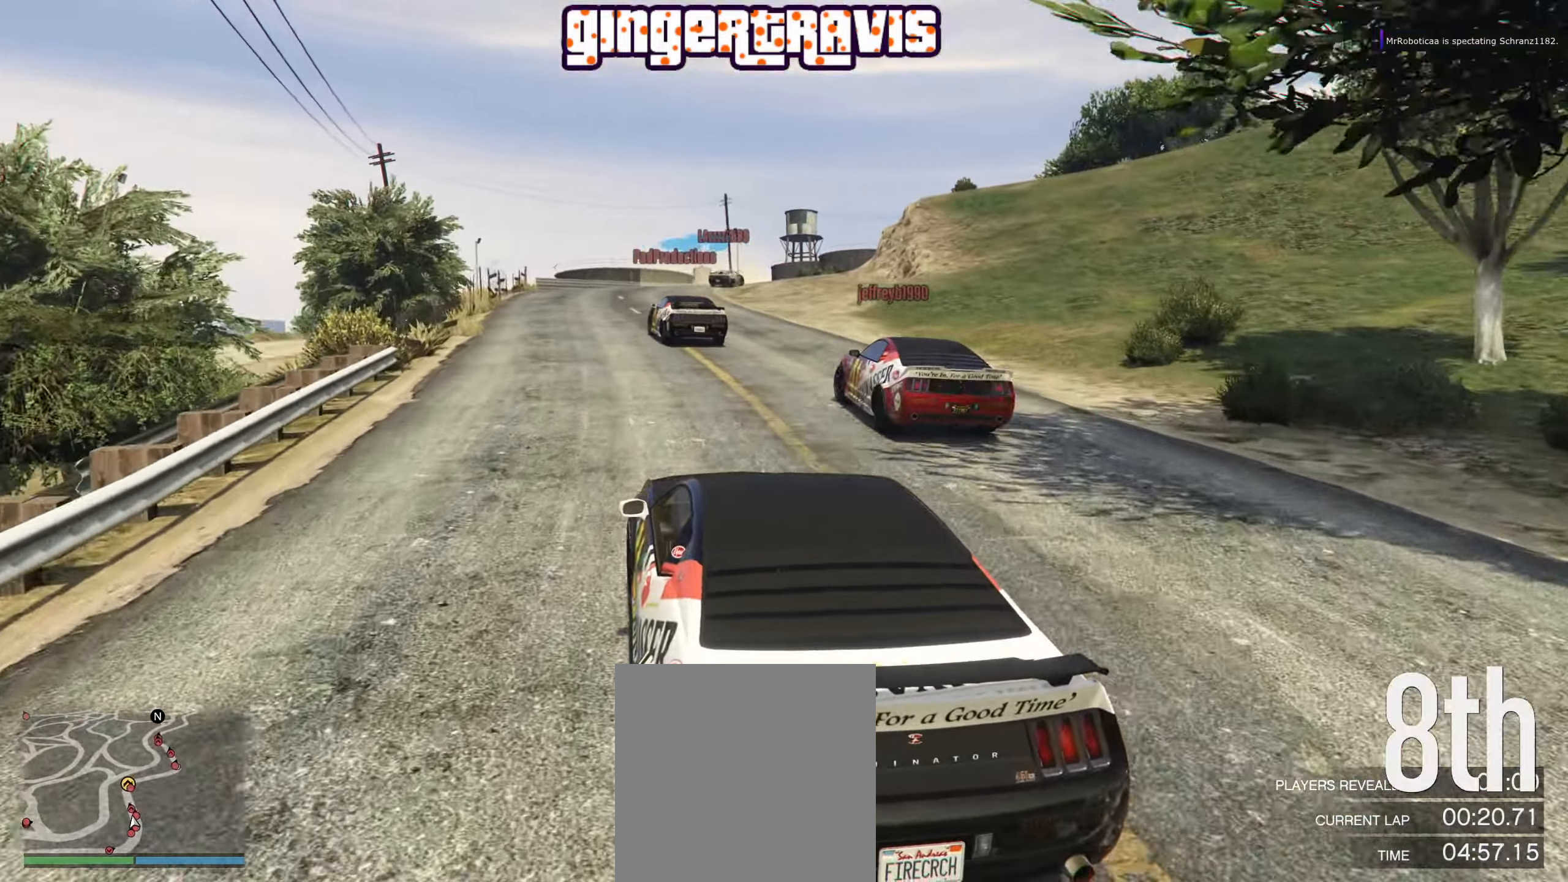
{"buttons": ["R2"], "left_stick": "left", "right_stick": "center", "events": [[483, "left_stick", "left"]]}
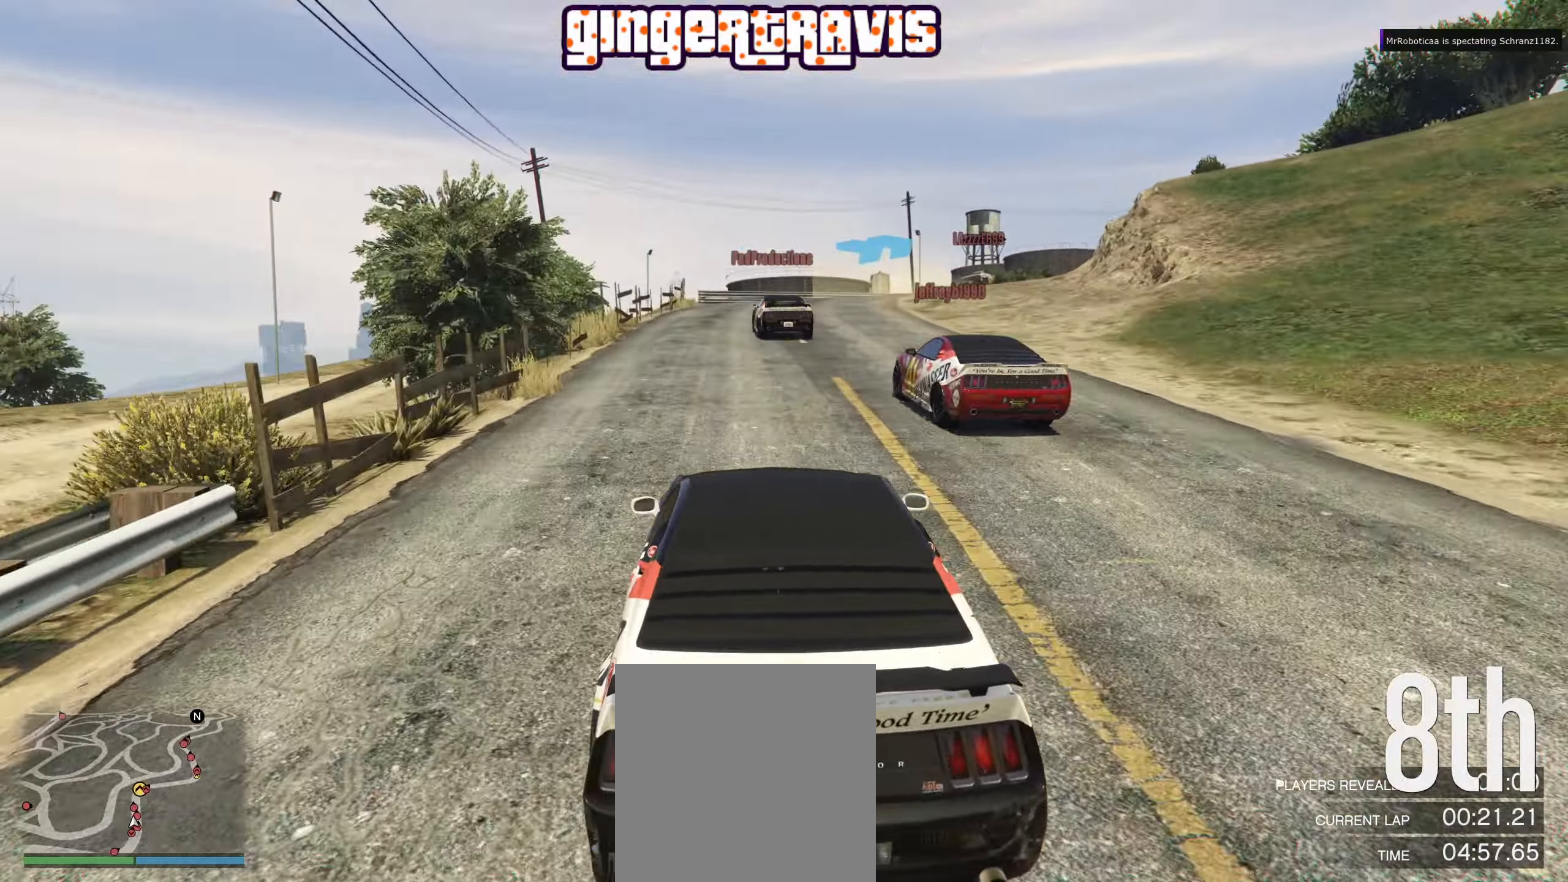
{"buttons": ["R2"], "left_stick": "center", "right_stick": "center", "events": [[133, "left_stick", "center"]]}
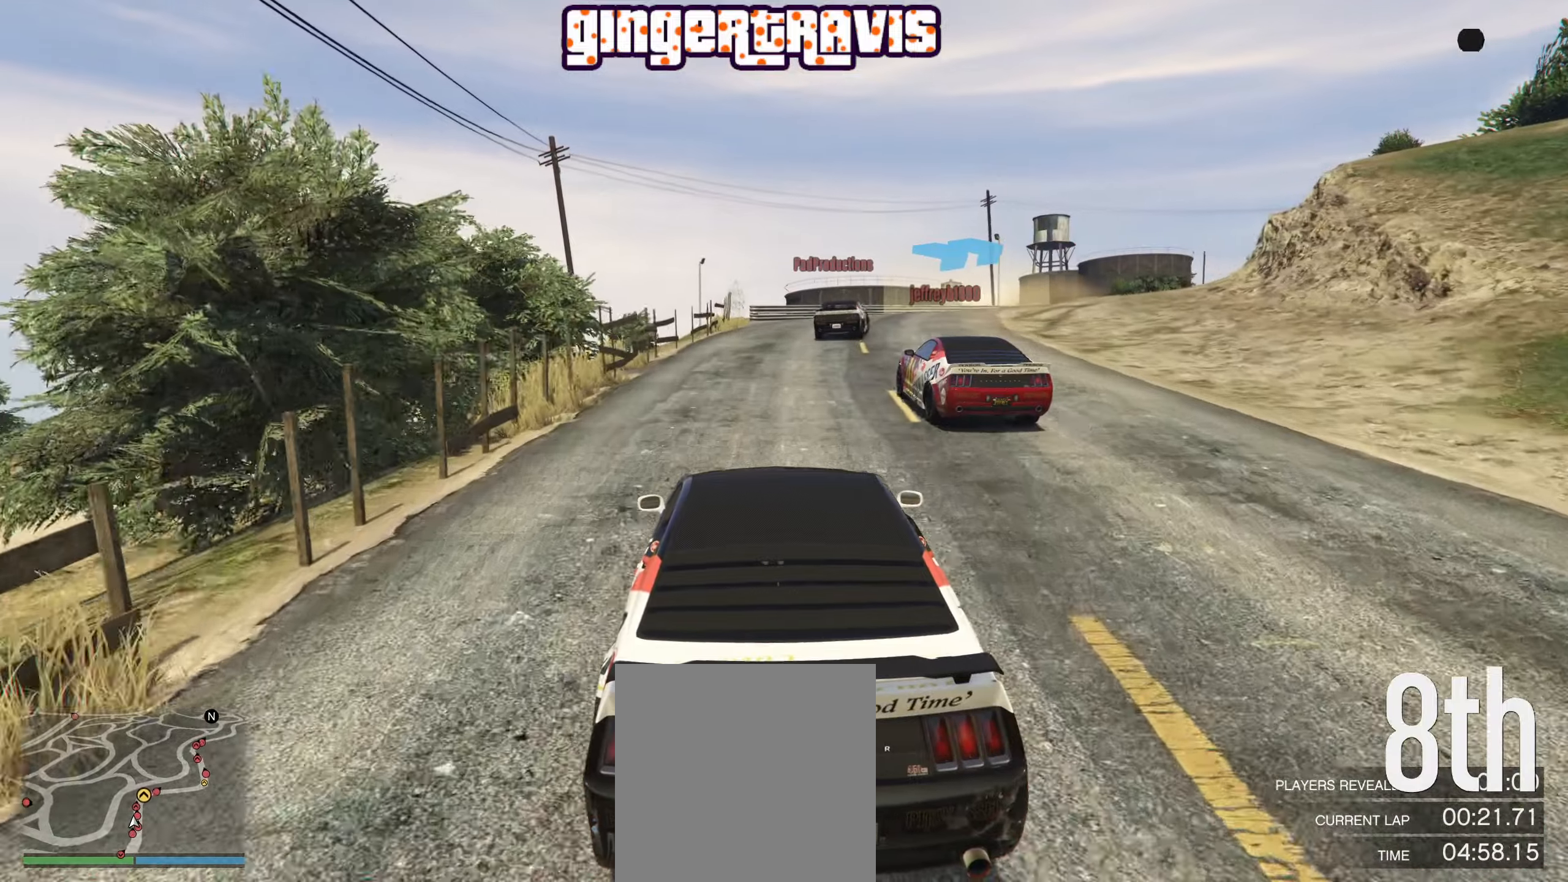
{"buttons": ["R2"], "left_stick": "down-right", "right_stick": "center", "events": [[117, "left_stick", "right"], [267, "left_stick", "center"], [500, "left_stick", "down-right"]]}
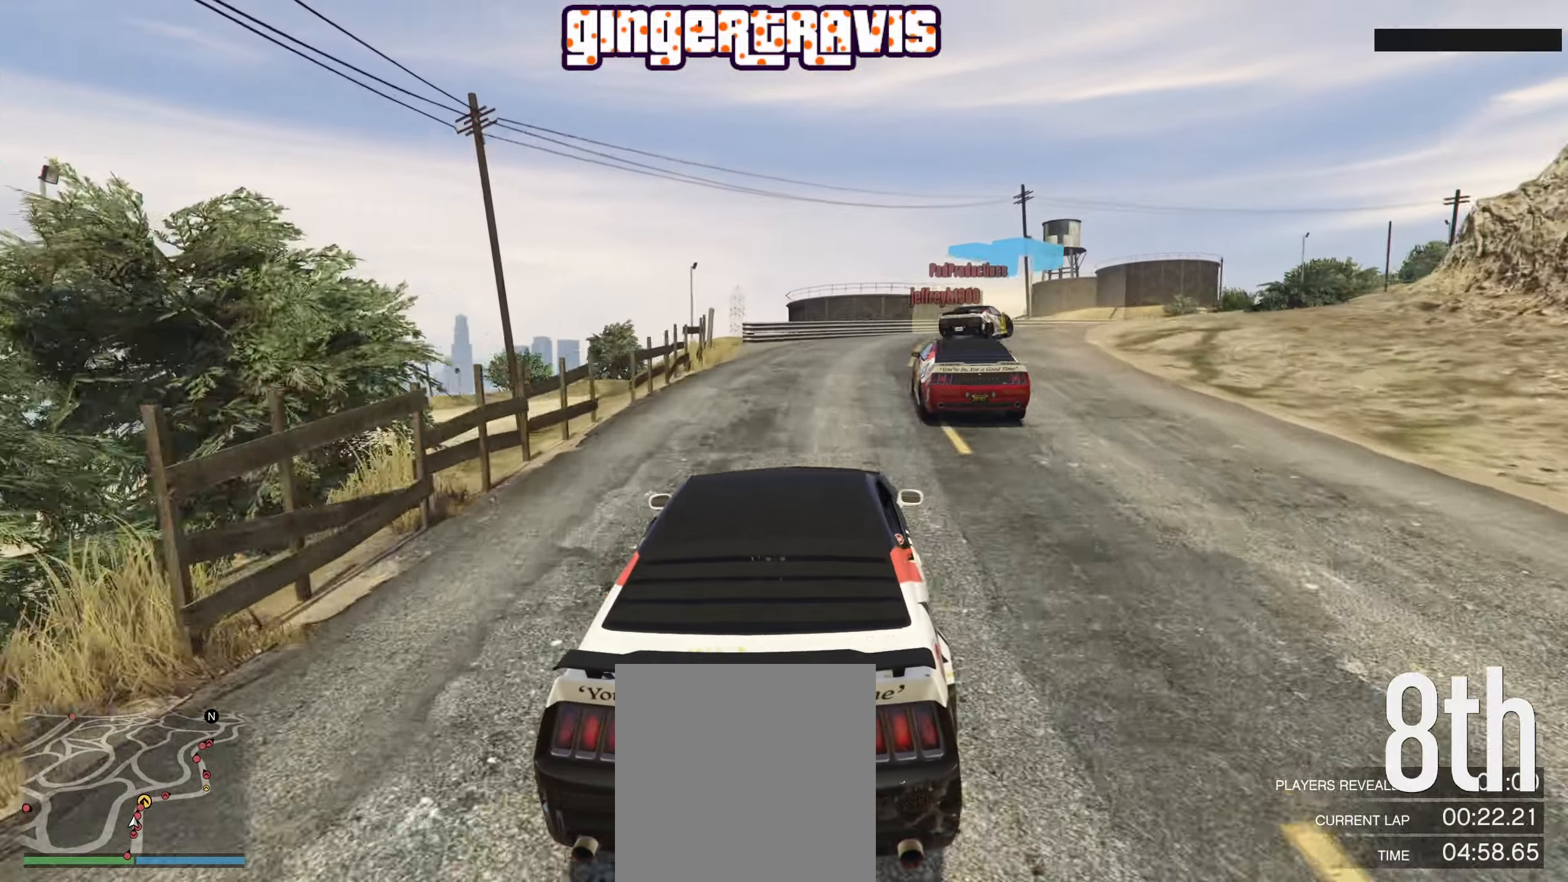
{"buttons": ["R2"], "left_stick": "right", "right_stick": "center", "events": [[167, "left_stick", "center"], [284, "left_stick", "right"]]}
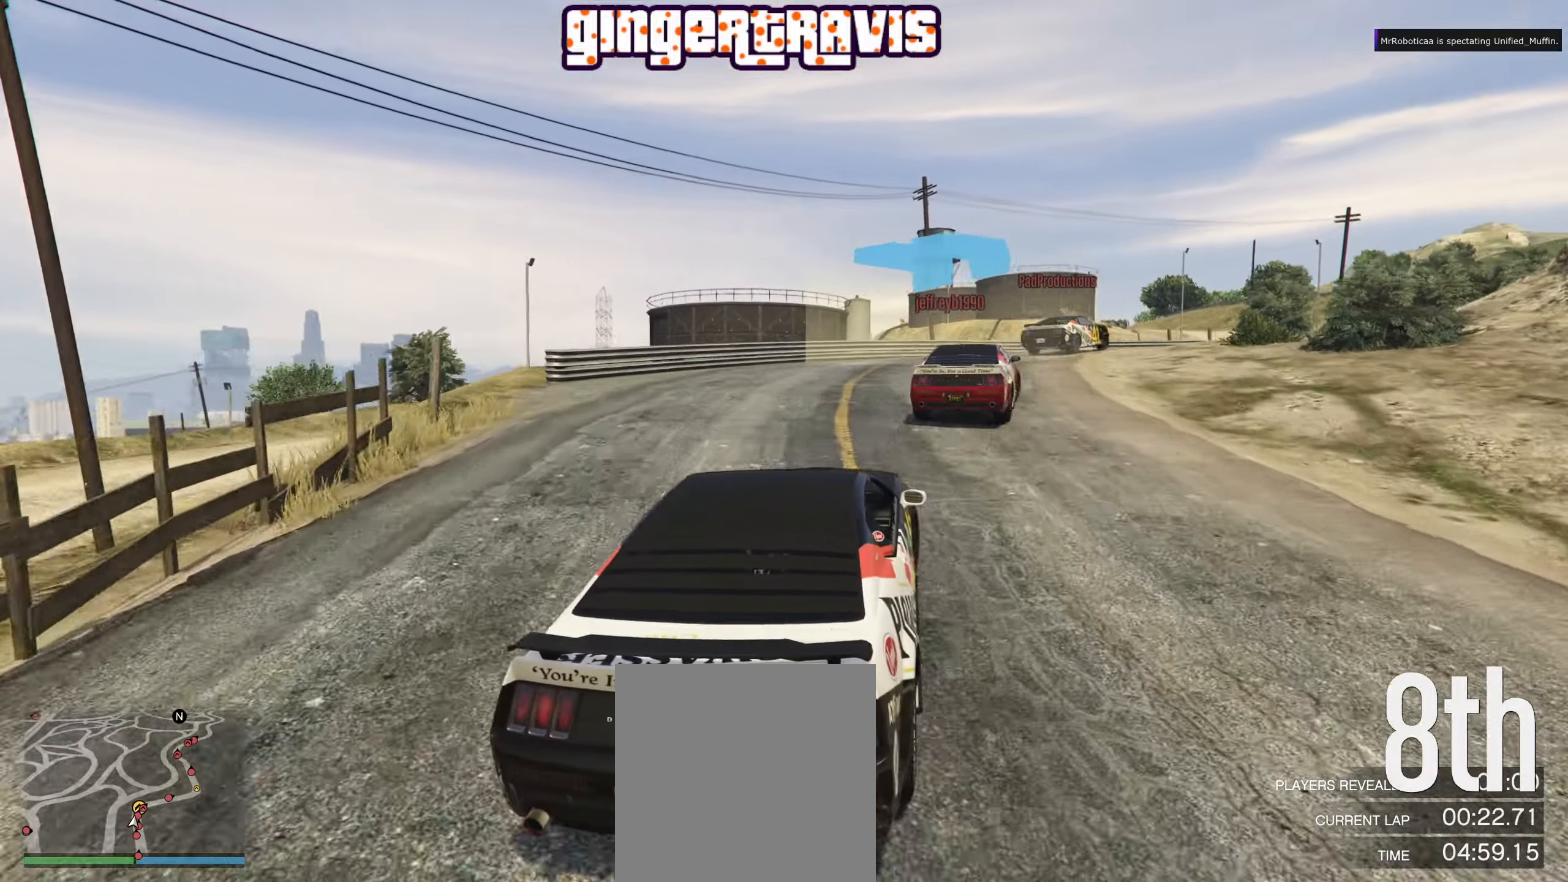
{"buttons": ["R2"], "left_stick": "down-right", "right_stick": "center", "events": [[34, "left_stick", "center"], [100, "left_stick", "down-right"], [317, "left_stick", "center"], [384, "left_stick", "down-right"]]}
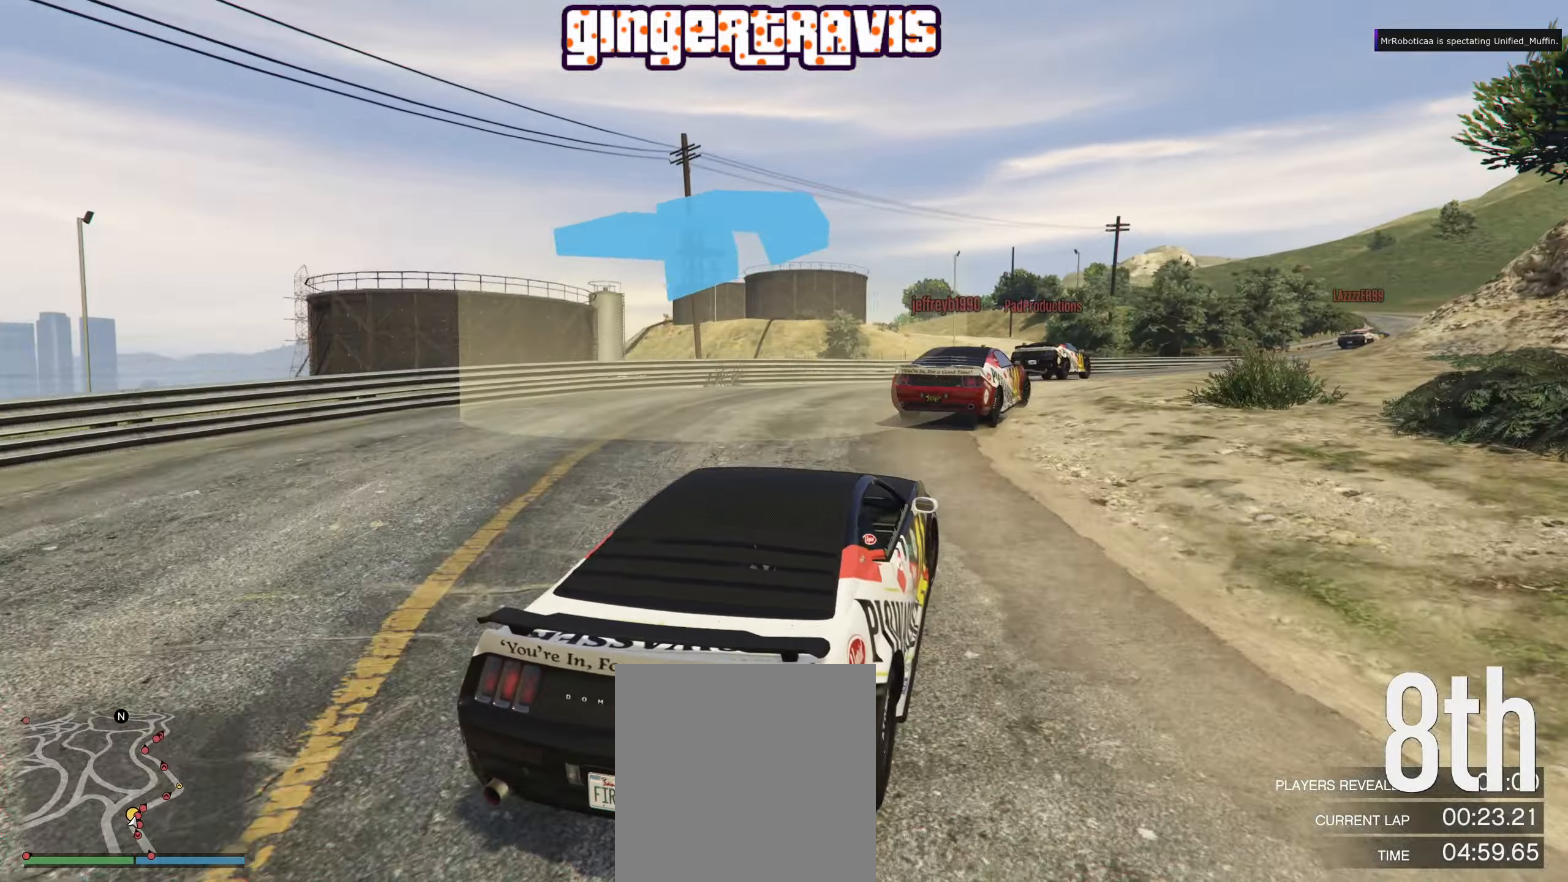
{"buttons": ["R2"], "left_stick": "center", "right_stick": "center", "events": [[50, "left_stick", "center"], [250, "left_stick", "down-right"], [400, "left_stick", "center"]]}
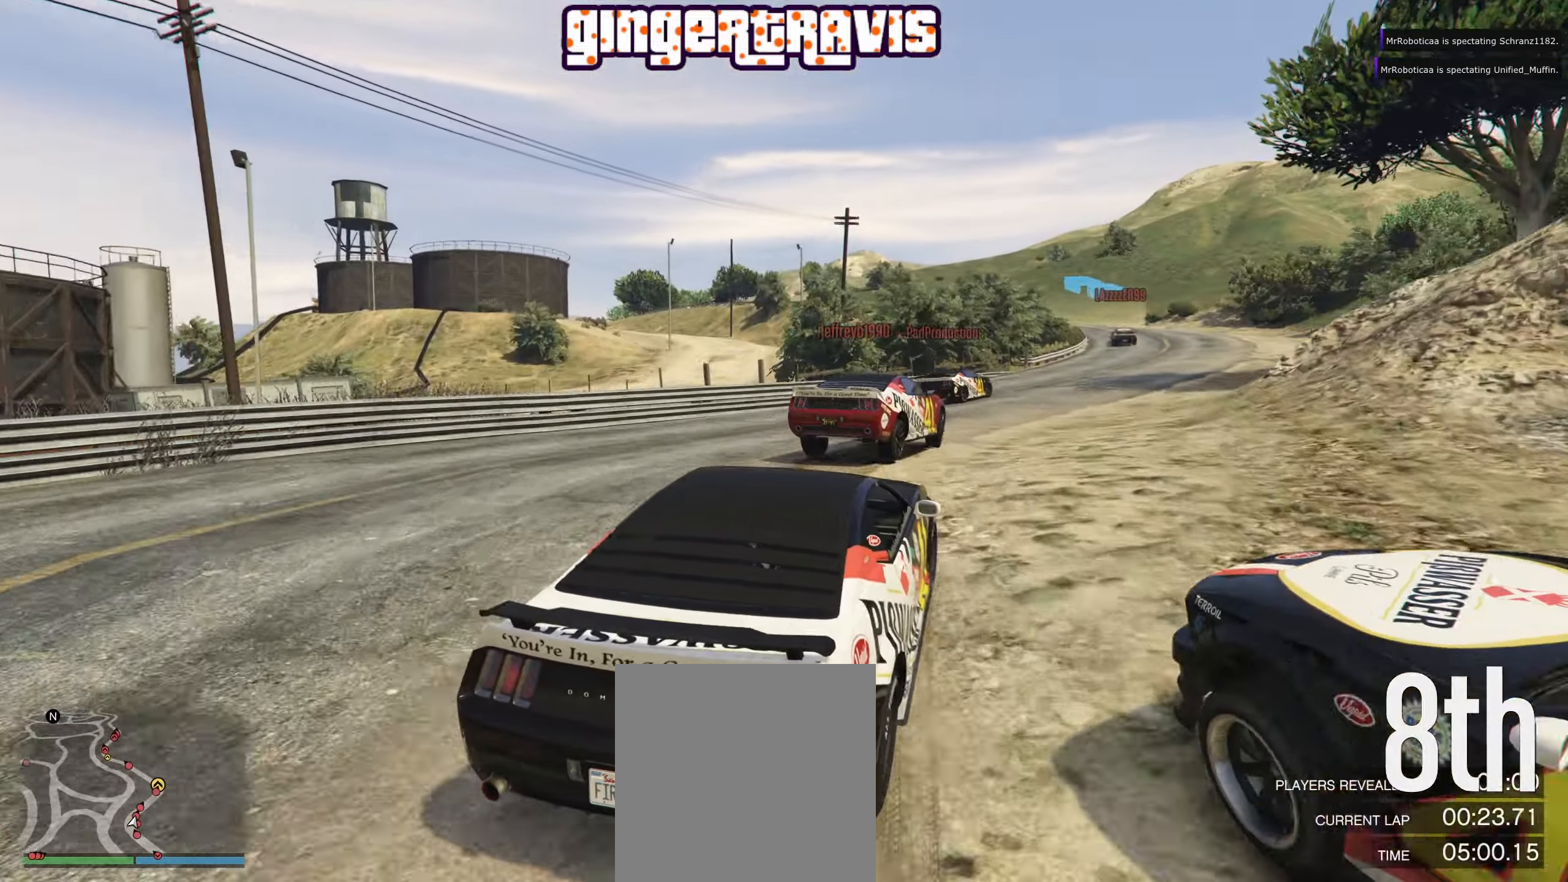
{"buttons": ["R2"], "left_stick": "down-left", "right_stick": "center", "events": [[217, "left_stick", "left"], [334, "left_stick", "down-right"], [400, "left_stick", "down-left"]]}
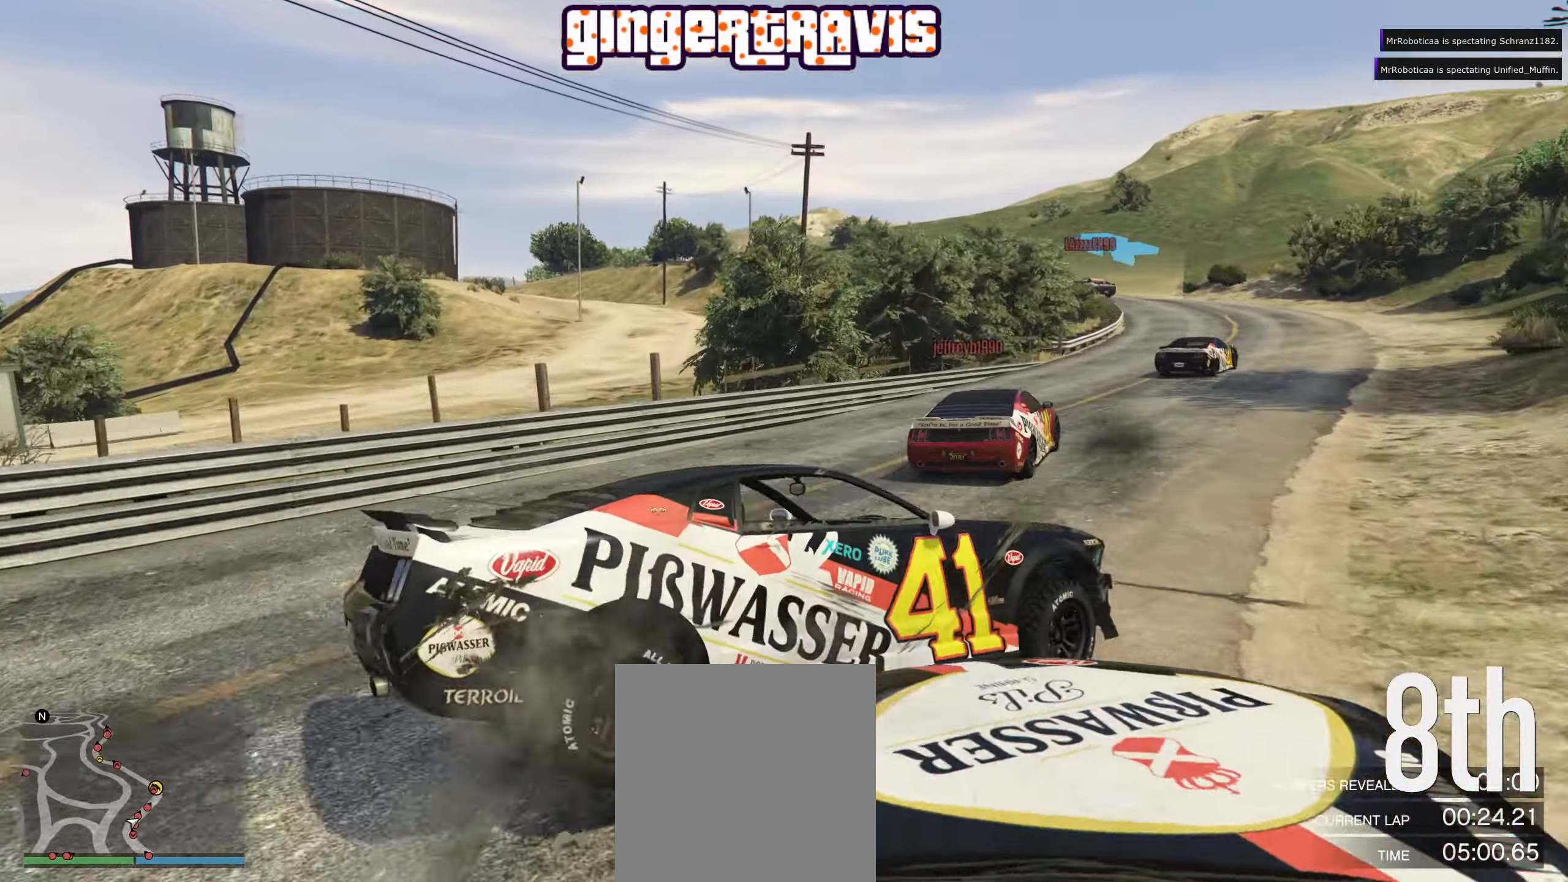
{"buttons": [], "left_stick": "down-left", "right_stick": "center", "events": [[100, "R2", "up"]]}
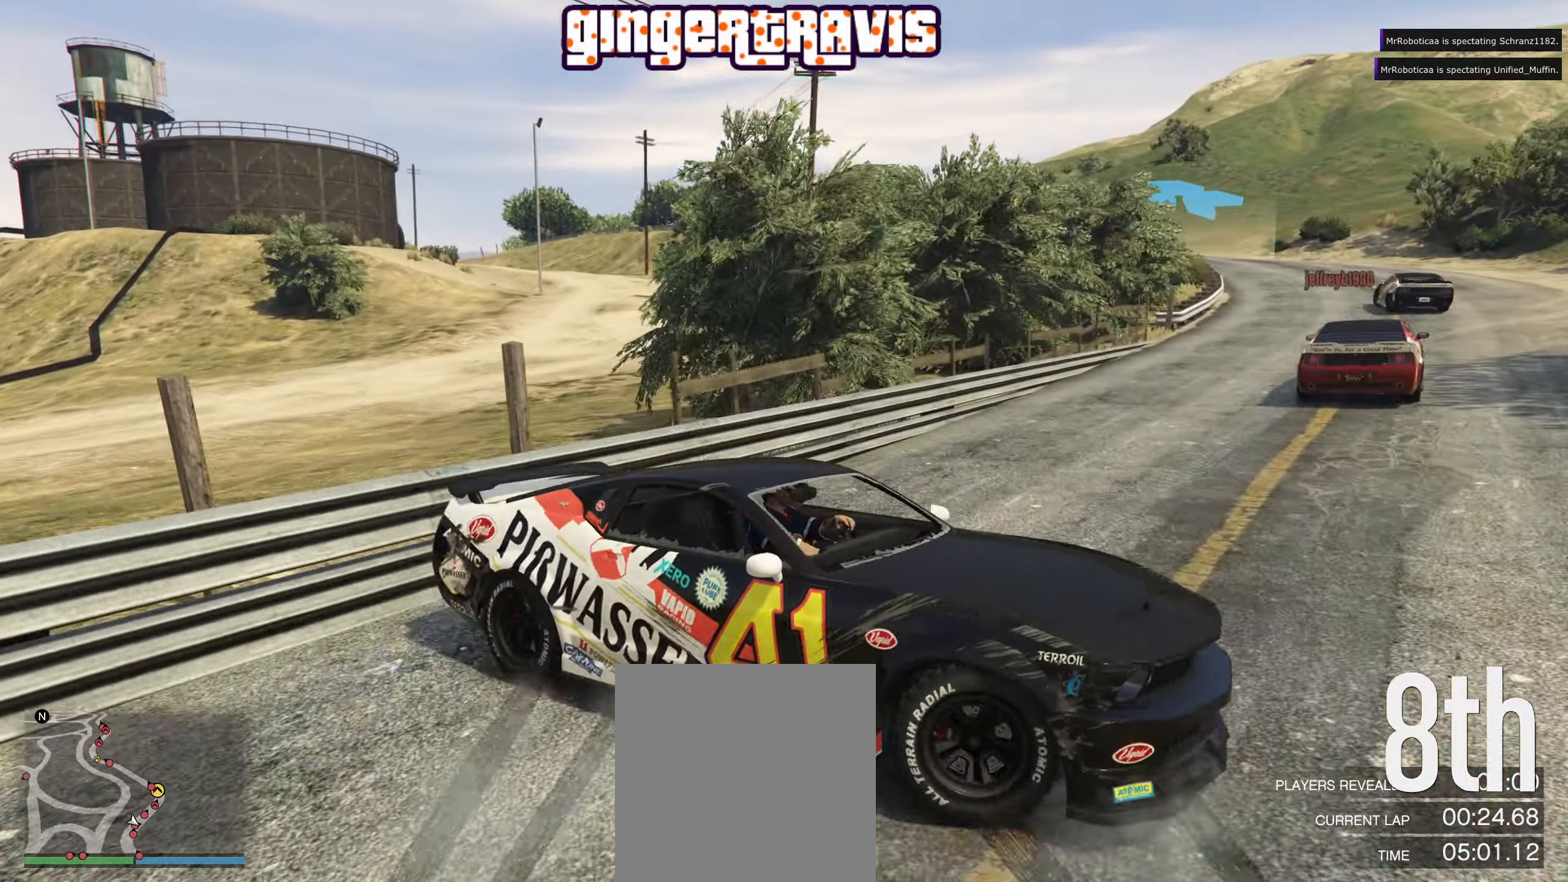
{"buttons": ["R2"], "left_stick": "down-left", "right_stick": "center", "events": [[317, "R2", "down"]]}
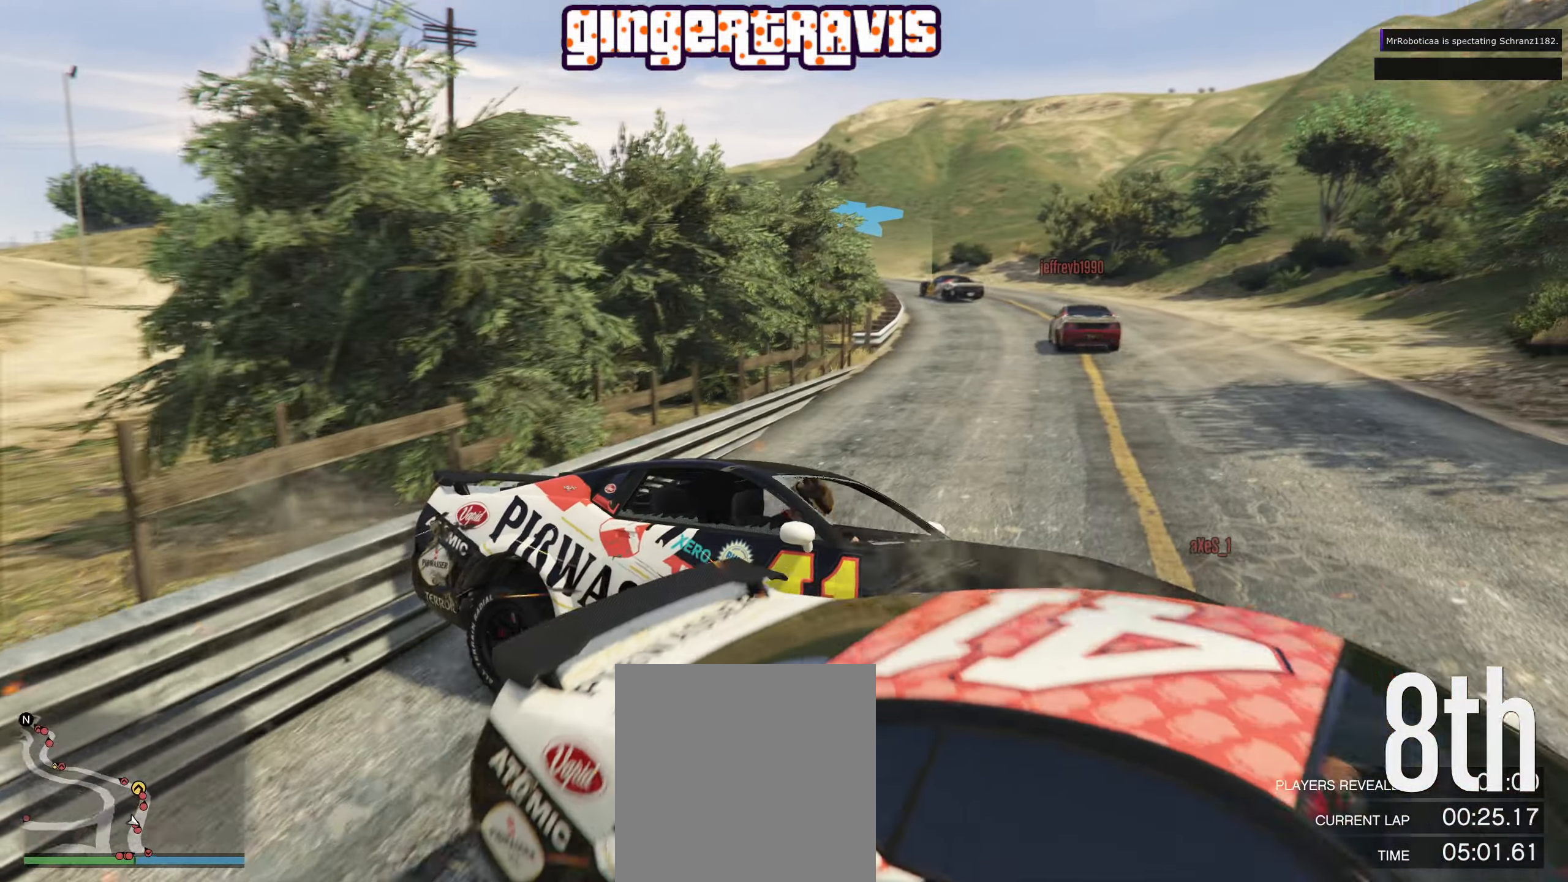
{"buttons": ["R2"], "left_stick": "down-left", "right_stick": "center", "events": [[134, "R2", "up"], [284, "R2", "down"]]}
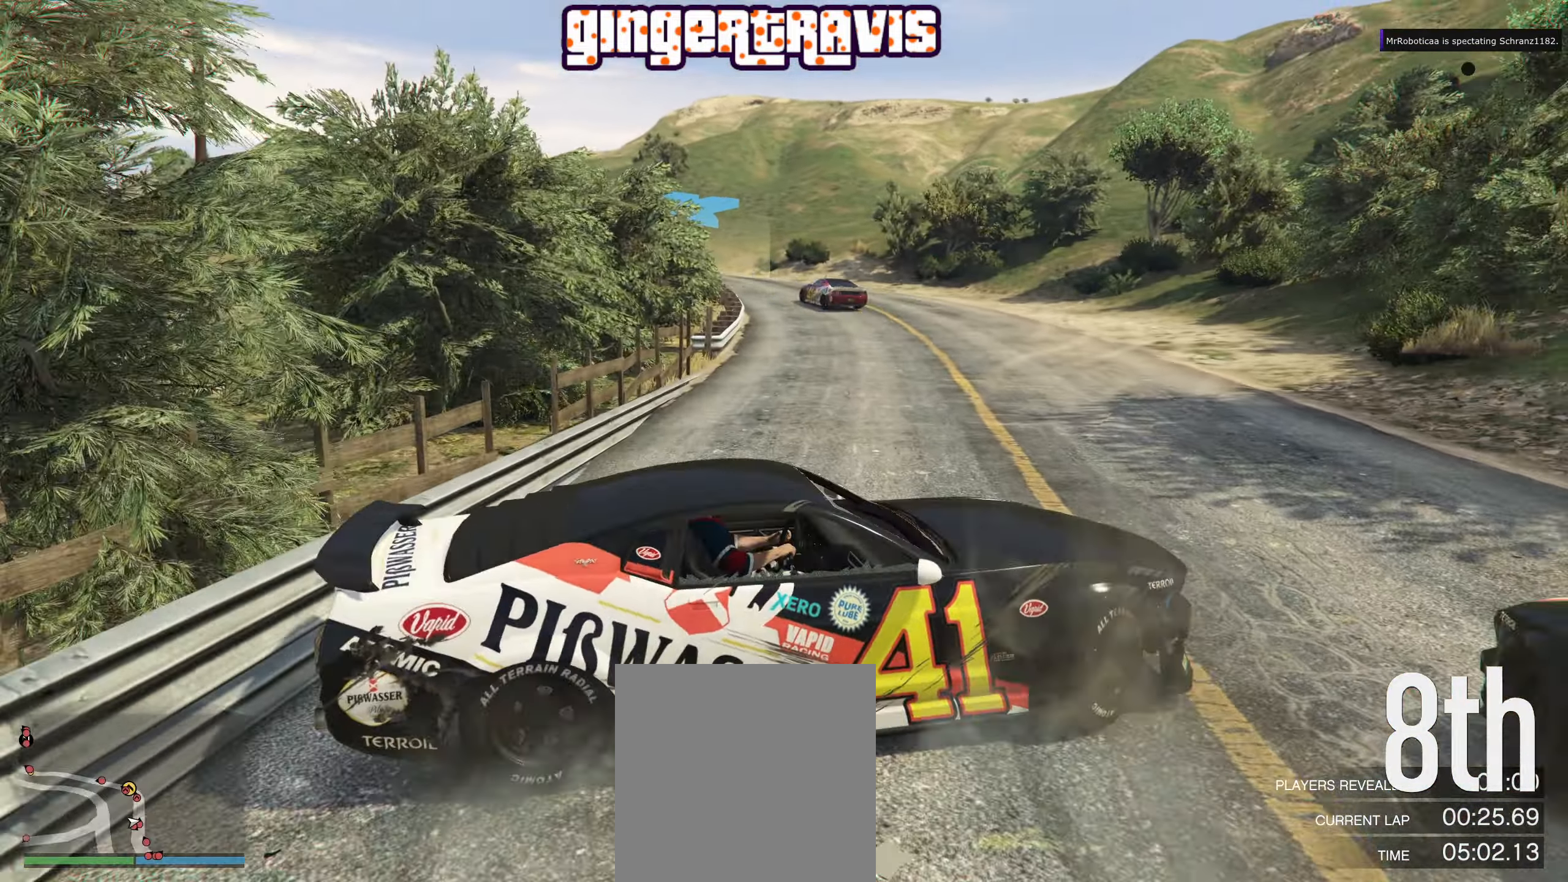
{"buttons": ["R2"], "left_stick": "down-left", "right_stick": "center", "events": []}
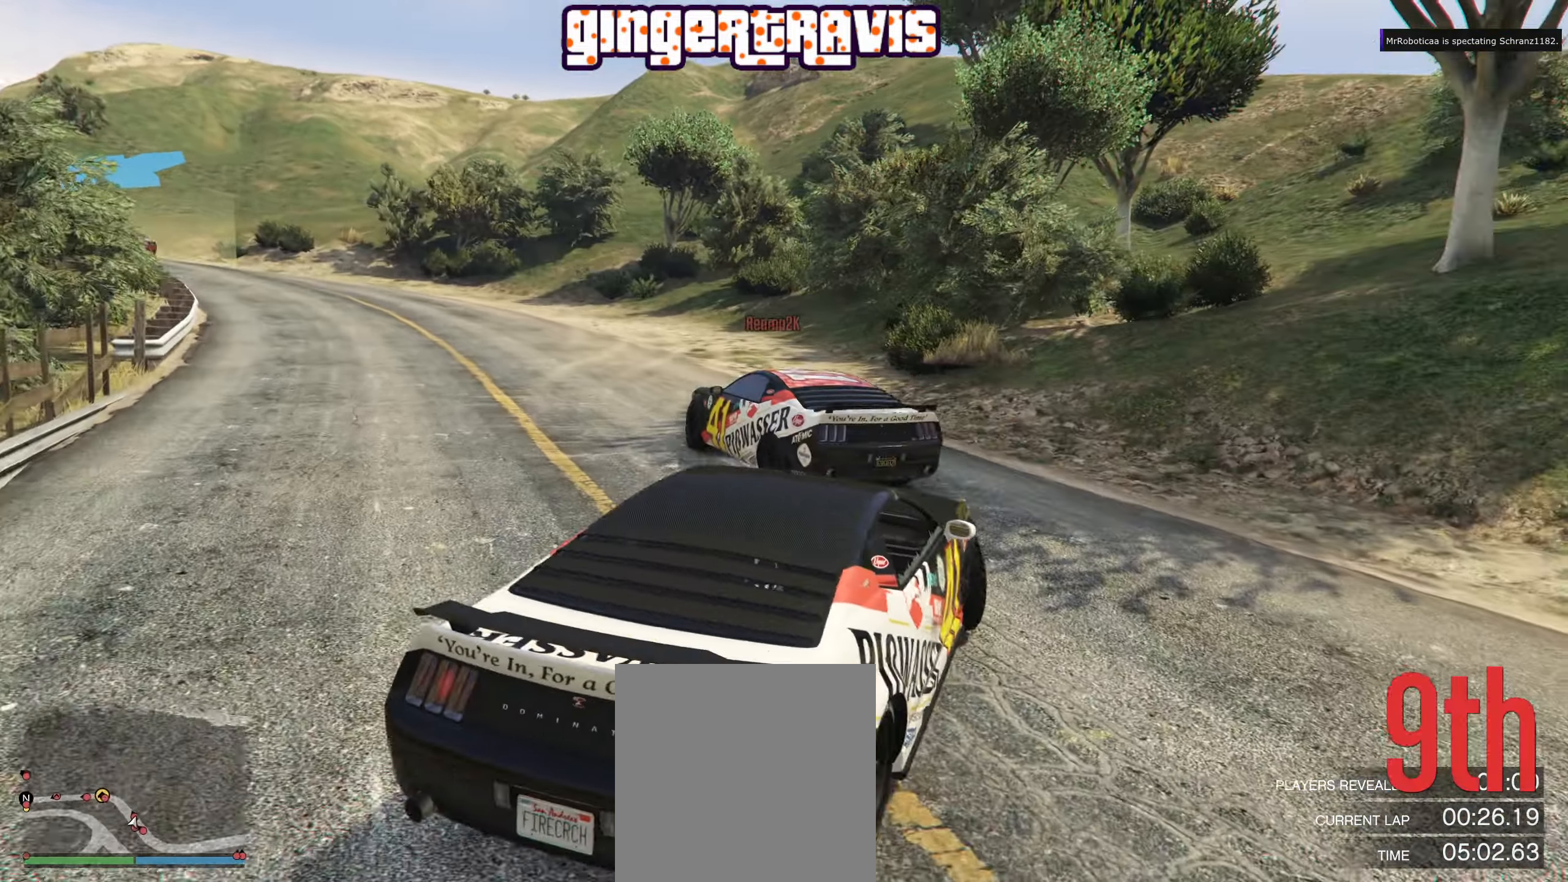
{"buttons": ["R2"], "left_stick": "left", "right_stick": "center", "events": [[167, "left_stick", "center"], [416, "left_stick", "left"]]}
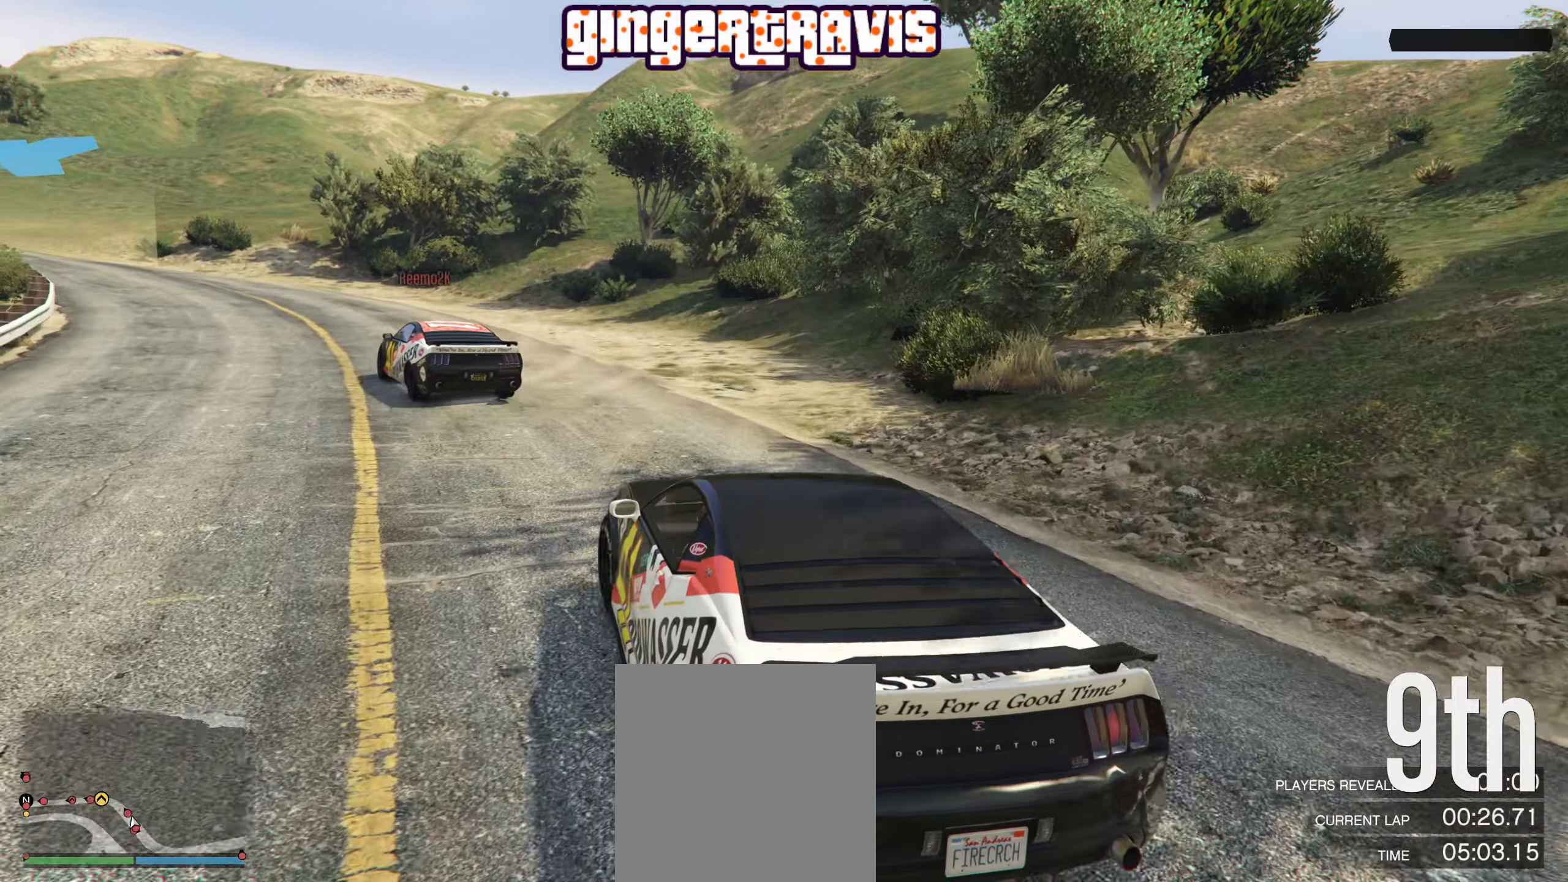
{"buttons": ["R2"], "left_stick": "center", "right_stick": "center", "events": [[100, "left_stick", "center"], [300, "left_stick", "left"], [383, "left_stick", "center"]]}
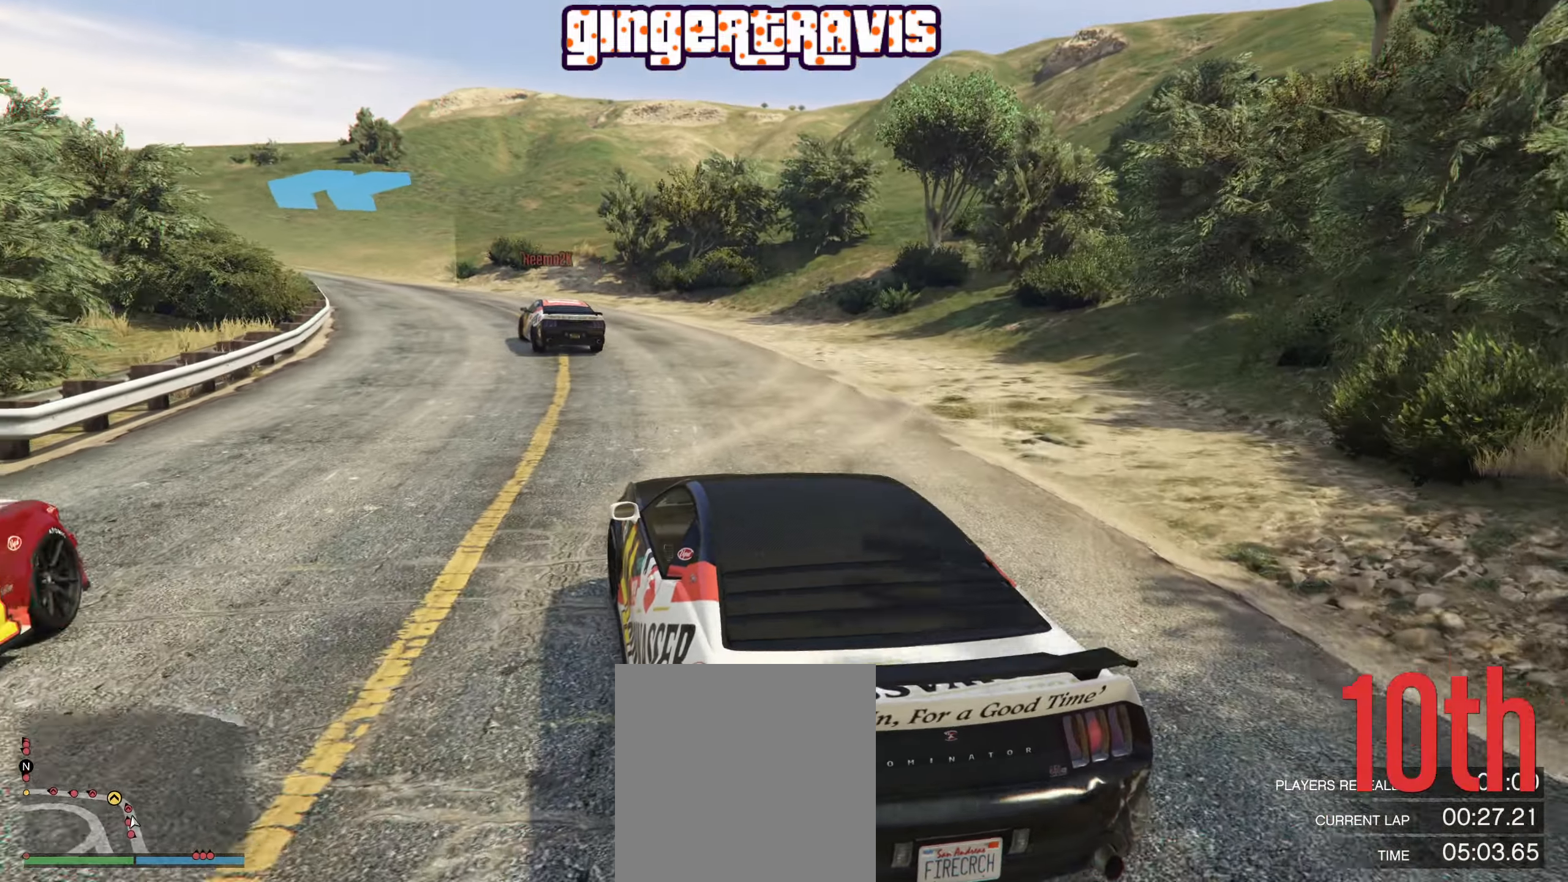
{"buttons": ["R2", "R3"], "left_stick": "center", "right_stick": "center", "events": [[66, "R3", "down"], [266, "left_stick", "right"], [350, "left_stick", "center"]]}
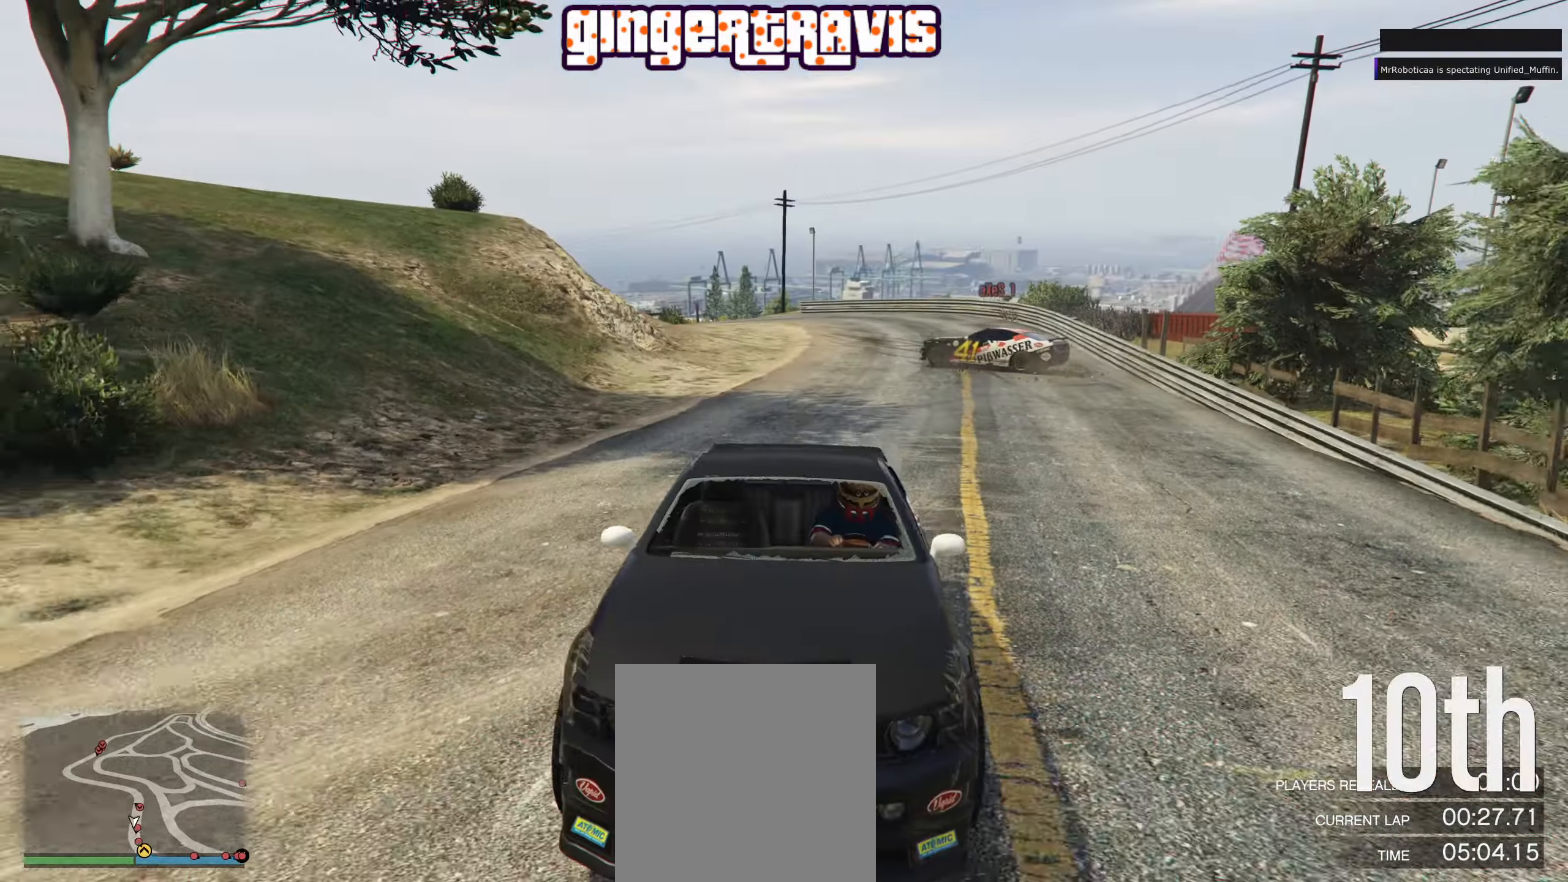
{"buttons": ["R2"], "left_stick": "center", "right_stick": "center", "events": [[183, "left_stick", "left"], [350, "R3", "up"], [366, "left_stick", "center"]]}
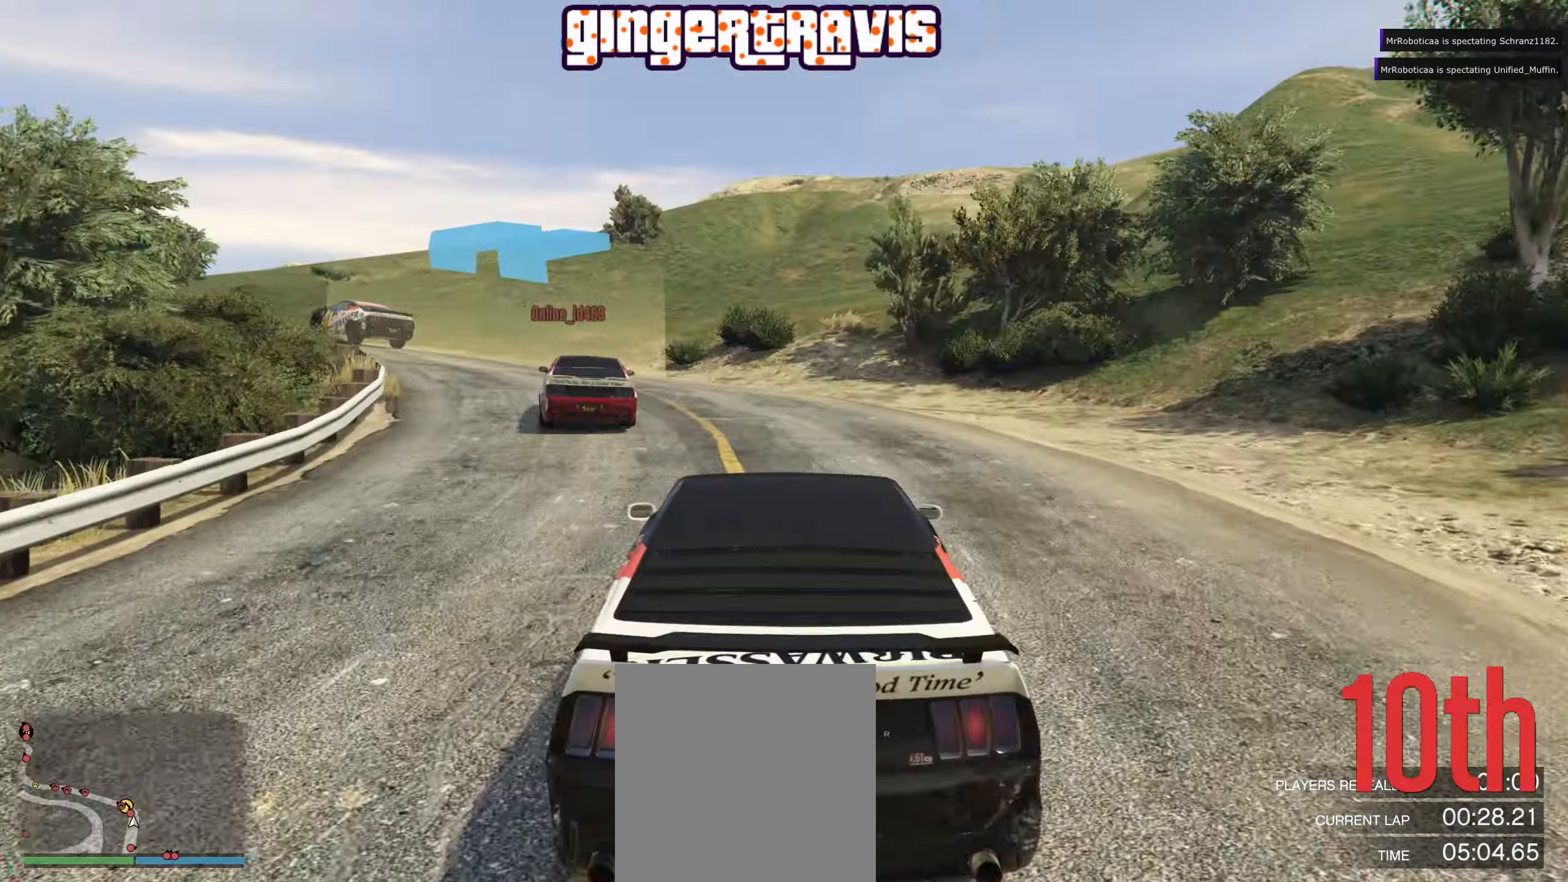
{"buttons": ["R2"], "left_stick": "left", "right_stick": "center", "events": [[16, "left_stick", "left"], [166, "left_stick", "center"], [283, "left_stick", "left"]]}
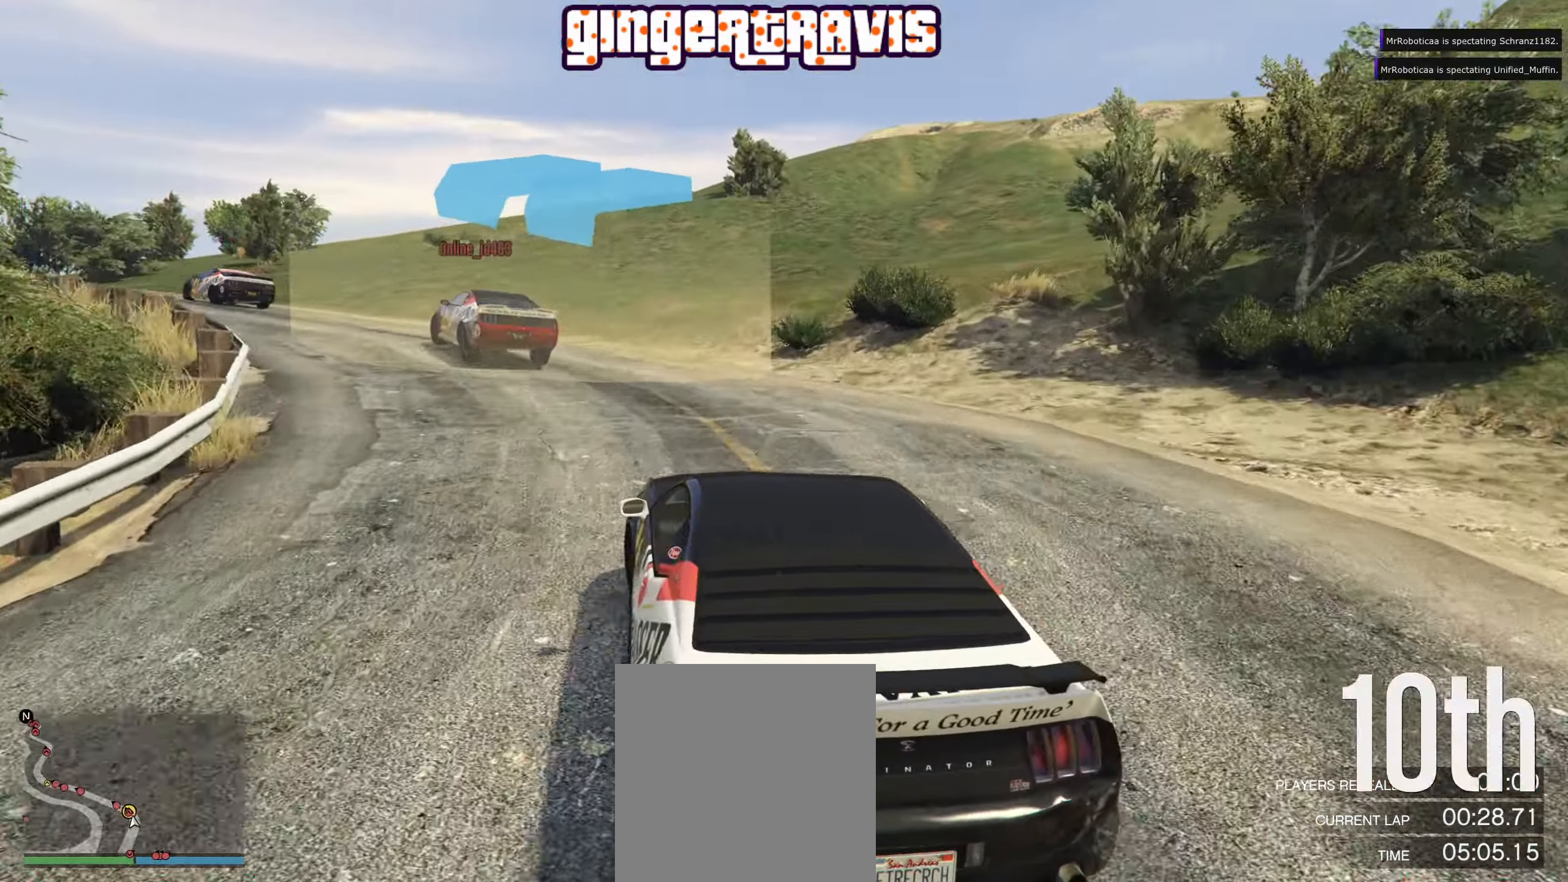
{"buttons": ["R2"], "left_stick": "center", "right_stick": "center", "events": [[250, "left_stick", "center"], [366, "left_stick", "left"], [483, "left_stick", "center"]]}
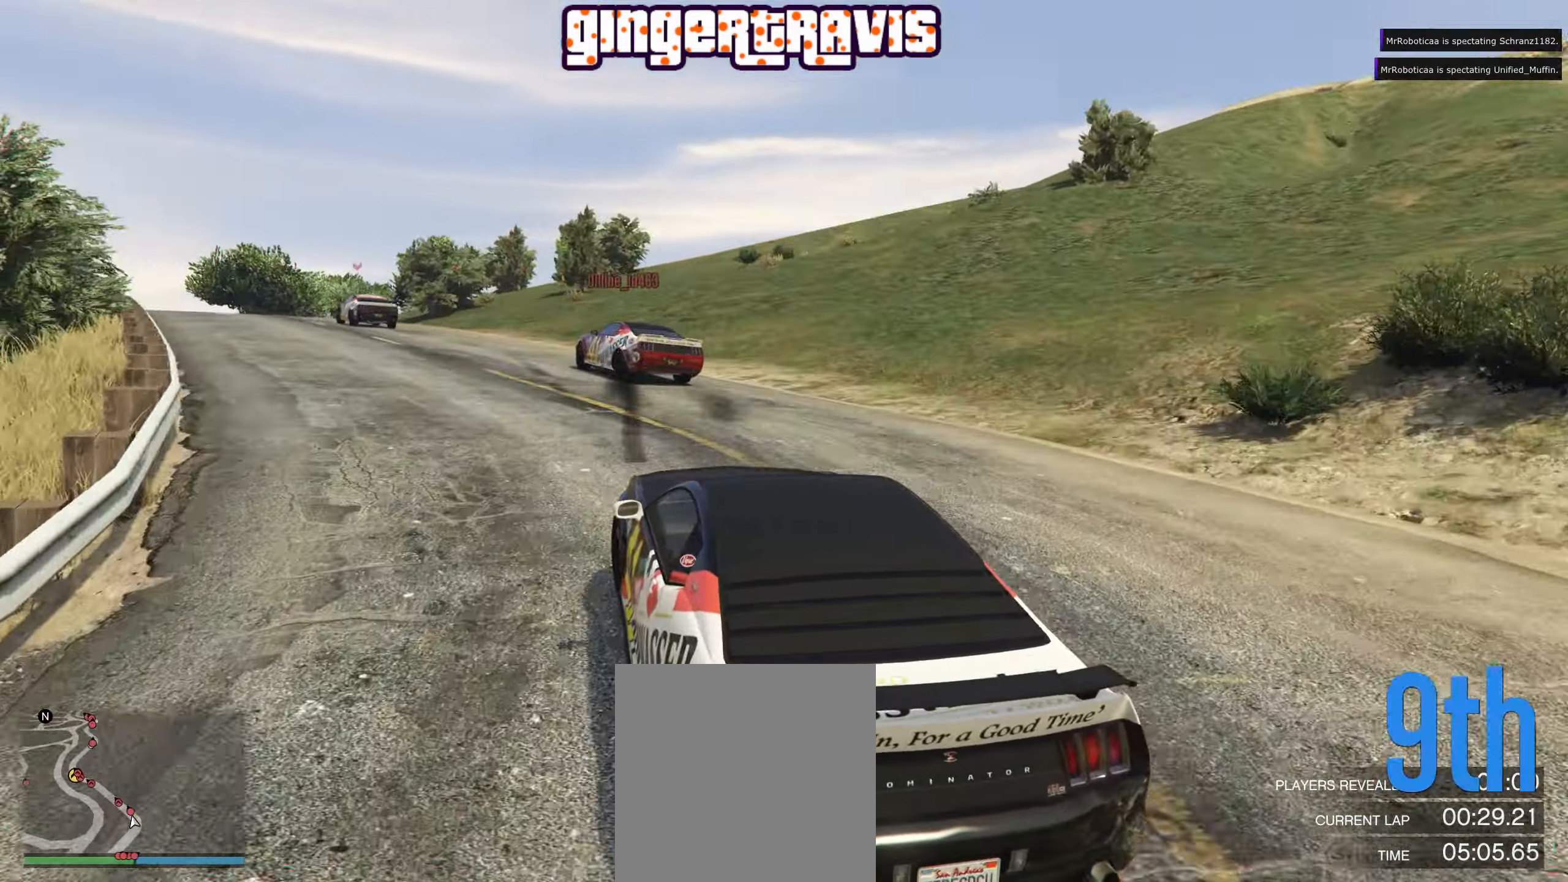
{"buttons": ["R2"], "left_stick": "left", "right_stick": "center", "events": [[450, "left_stick", "left"]]}
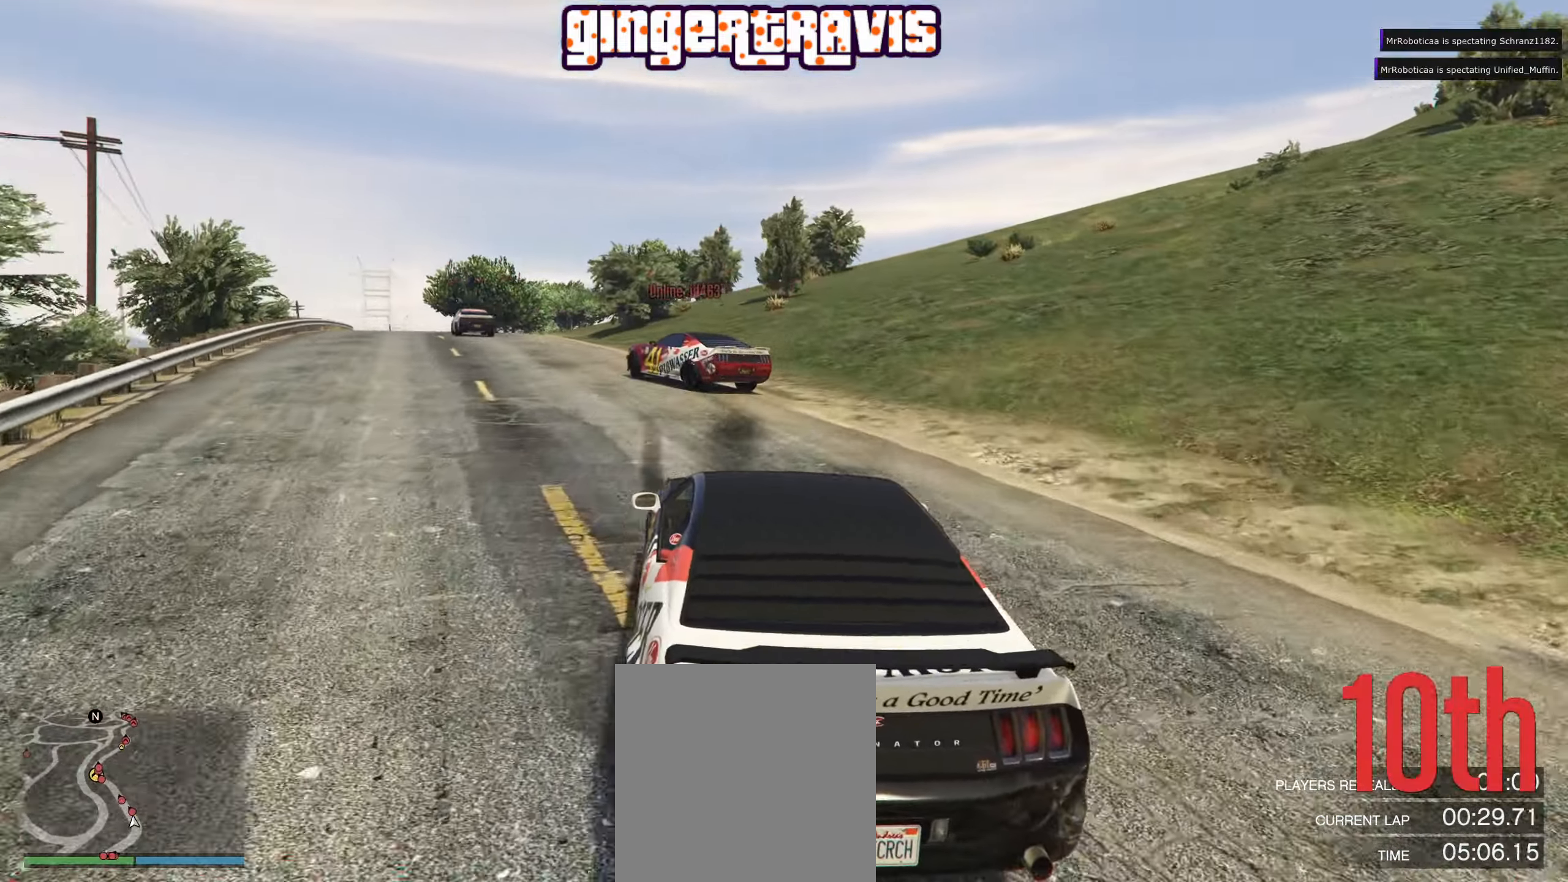
{"buttons": ["R2"], "left_stick": "center", "right_stick": "center", "events": [[133, "left_stick", "center"], [333, "left_stick", "left"], [500, "left_stick", "center"]]}